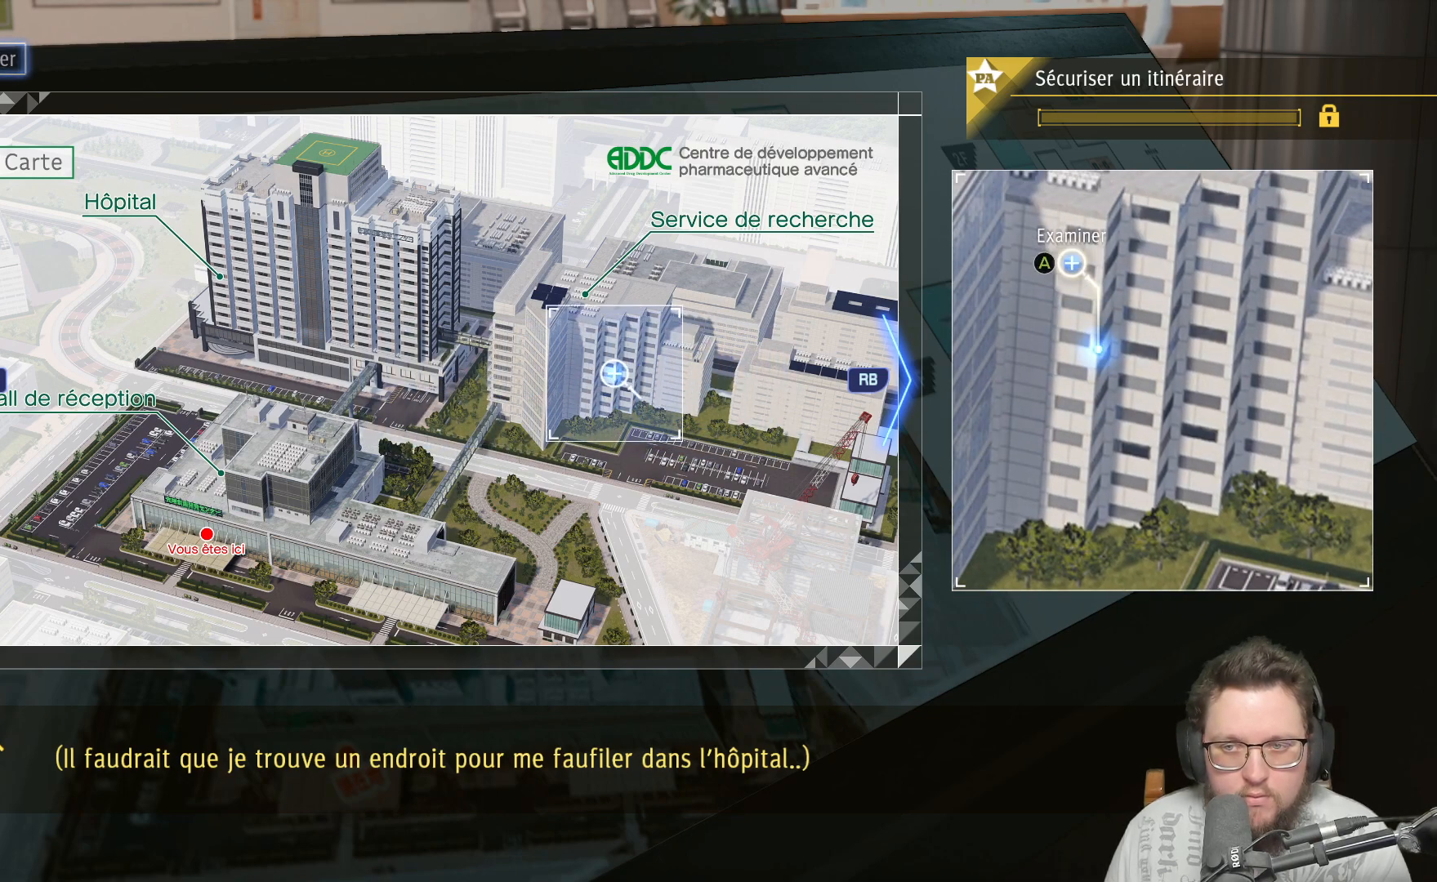
Gameplay with a controller (Xbox layout); each line is a JSON object with the inputs held at the frame after it. "events" lists button and stick changes between this image and that frame as [ms after this image, input, new state], when the widget could be followed in between. Not read: R3.
{"buttons": [], "left_stick": "center", "right_stick": "center", "events": [[100, "A", "down"], [500, "A", "up"]]}
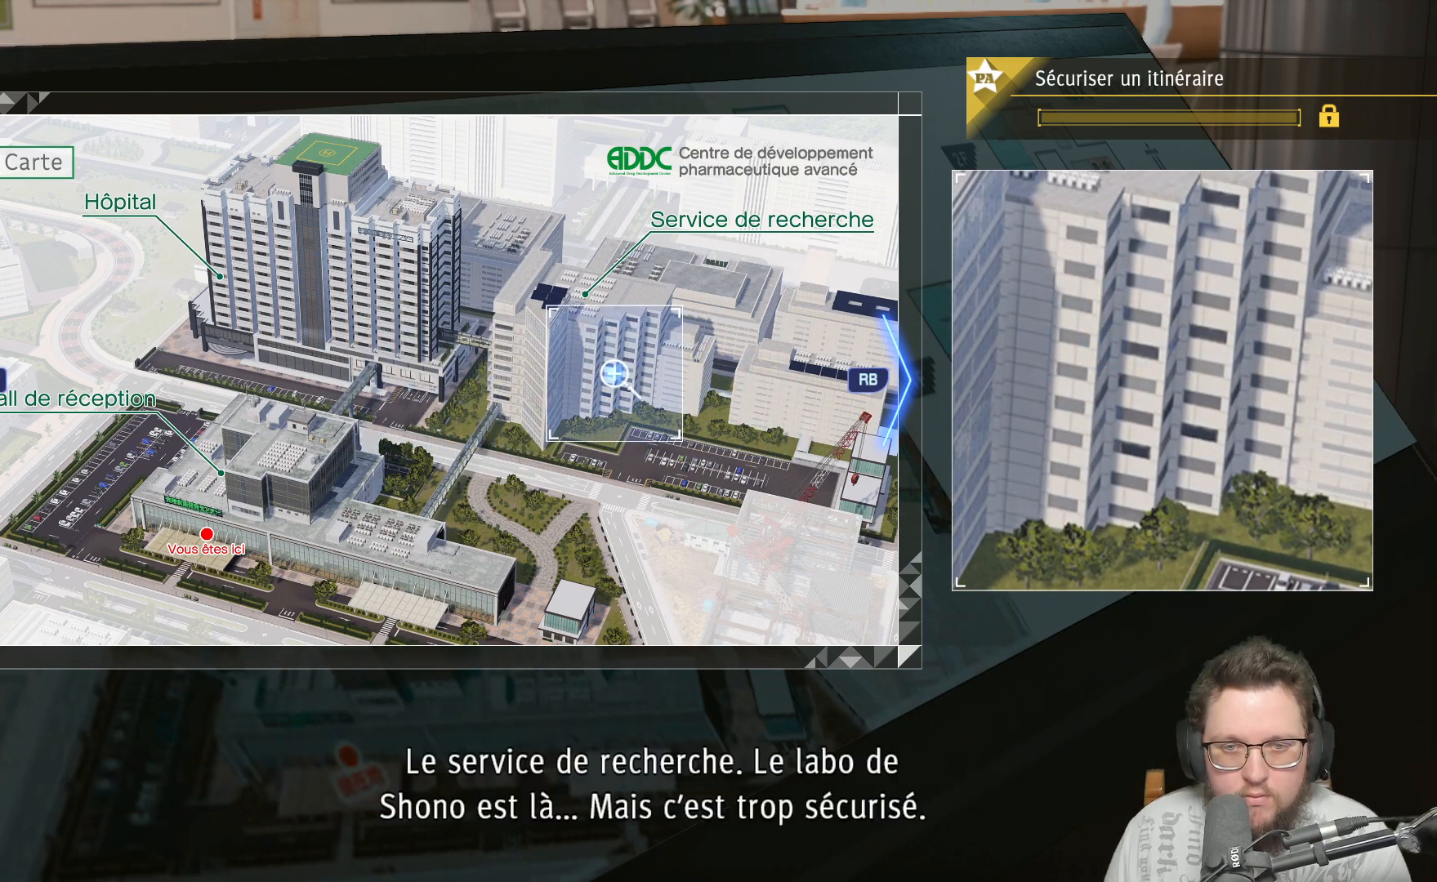
{"buttons": [], "left_stick": "center", "right_stick": "center", "events": [[267, "A", "down"], [450, "A", "up"]]}
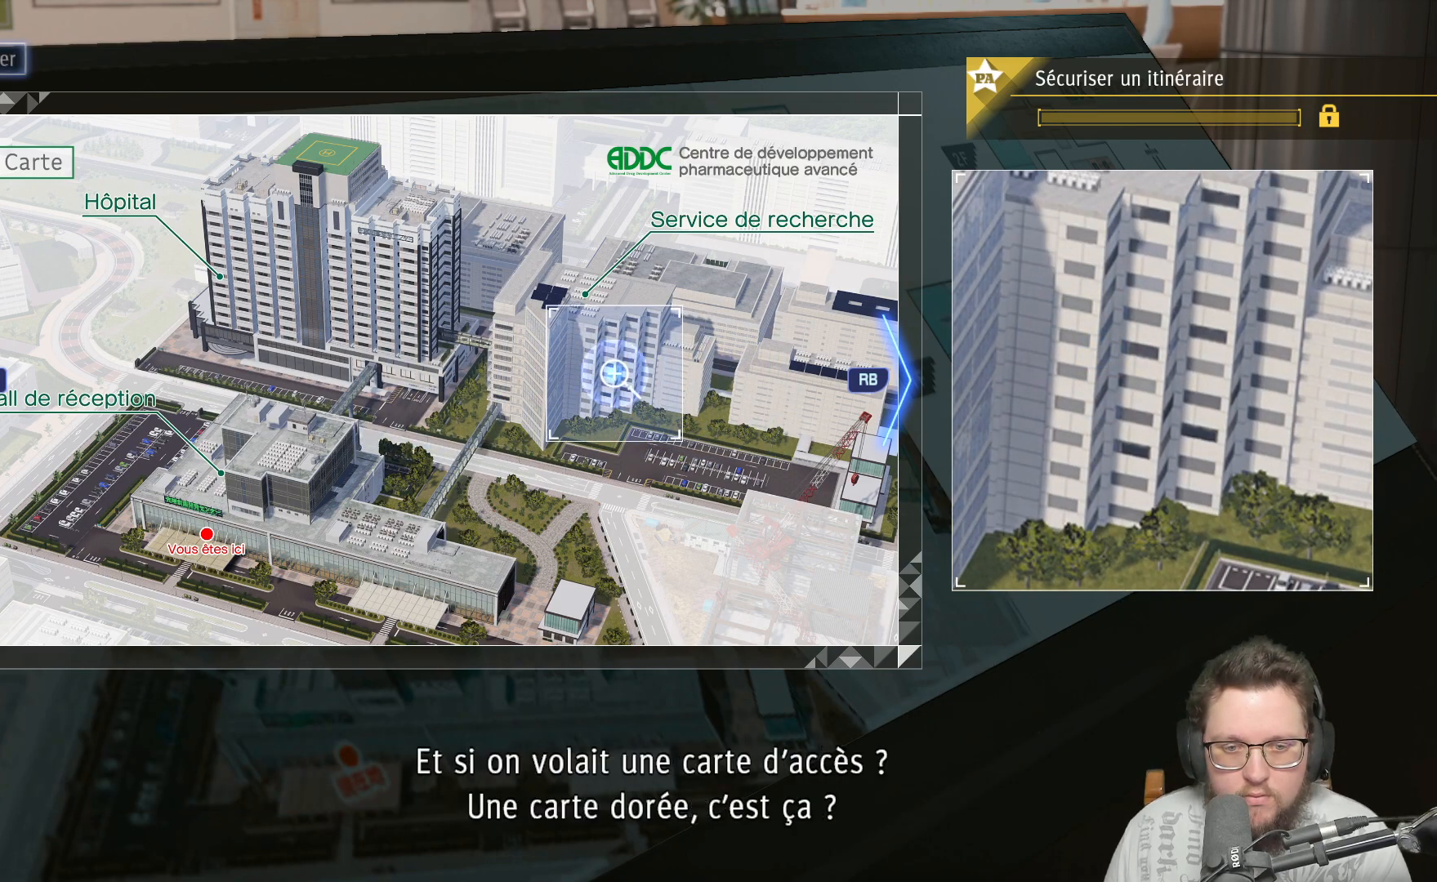
{"buttons": [], "left_stick": "center", "right_stick": "center", "events": [[133, "A", "down"], [267, "A", "up"]]}
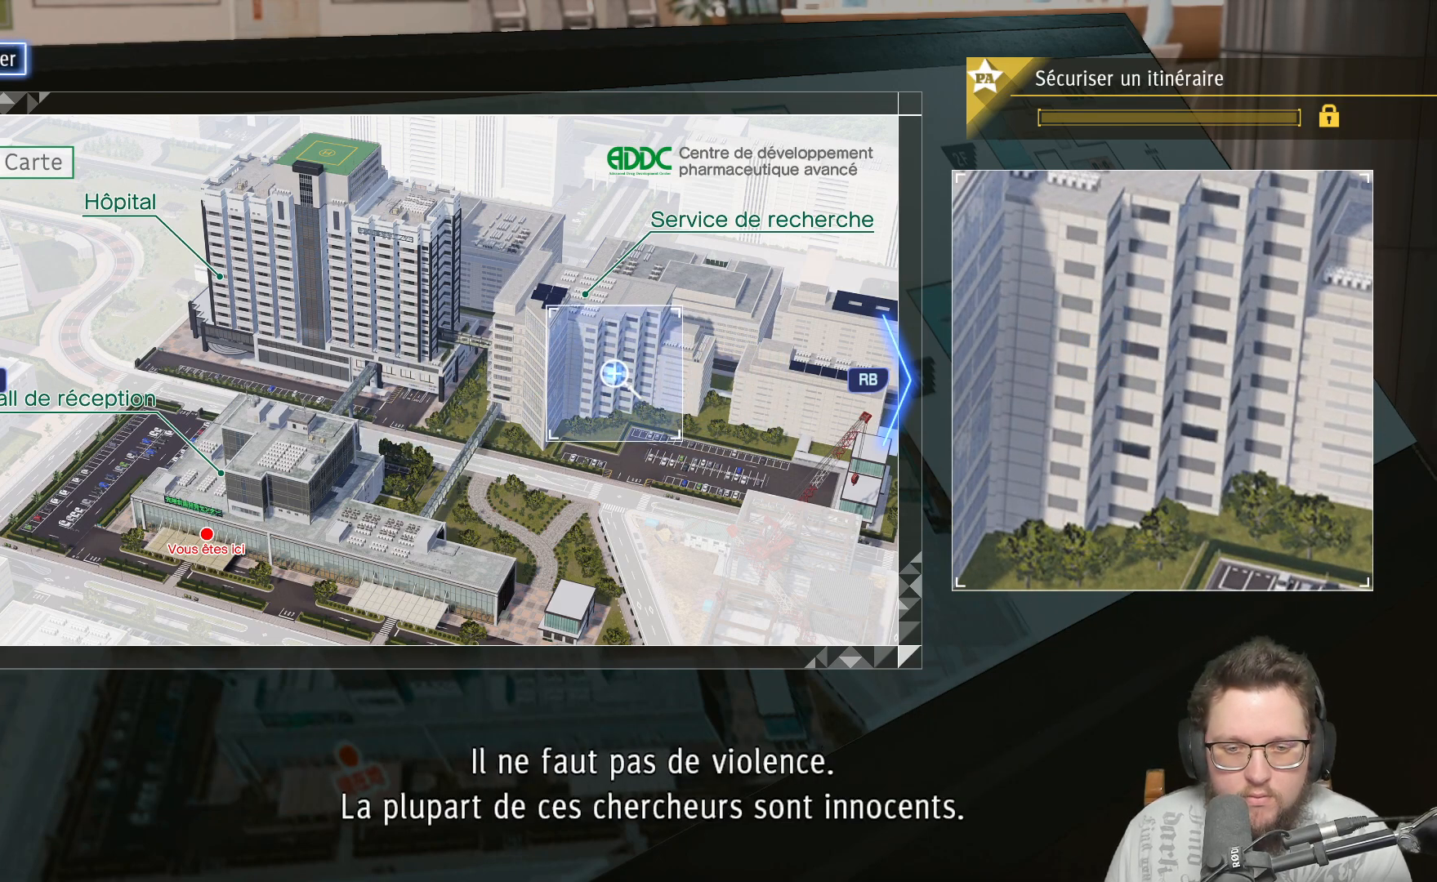
{"buttons": [], "left_stick": "center", "right_stick": "center", "events": [[117, "A", "down"], [267, "A", "up"]]}
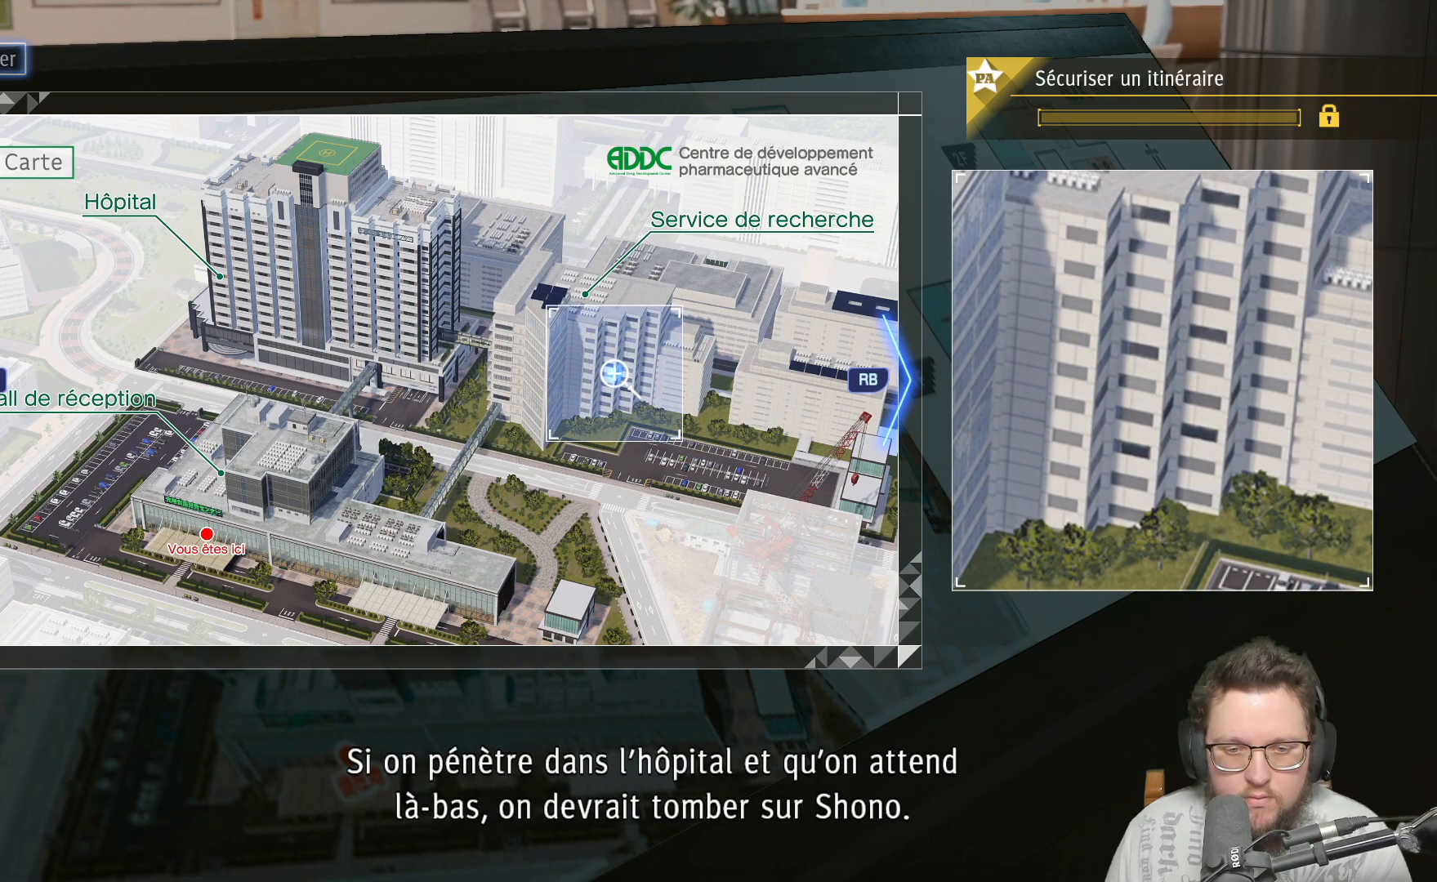
{"buttons": [], "left_stick": "center", "right_stick": "center", "events": [[167, "A", "down"], [333, "A", "up"]]}
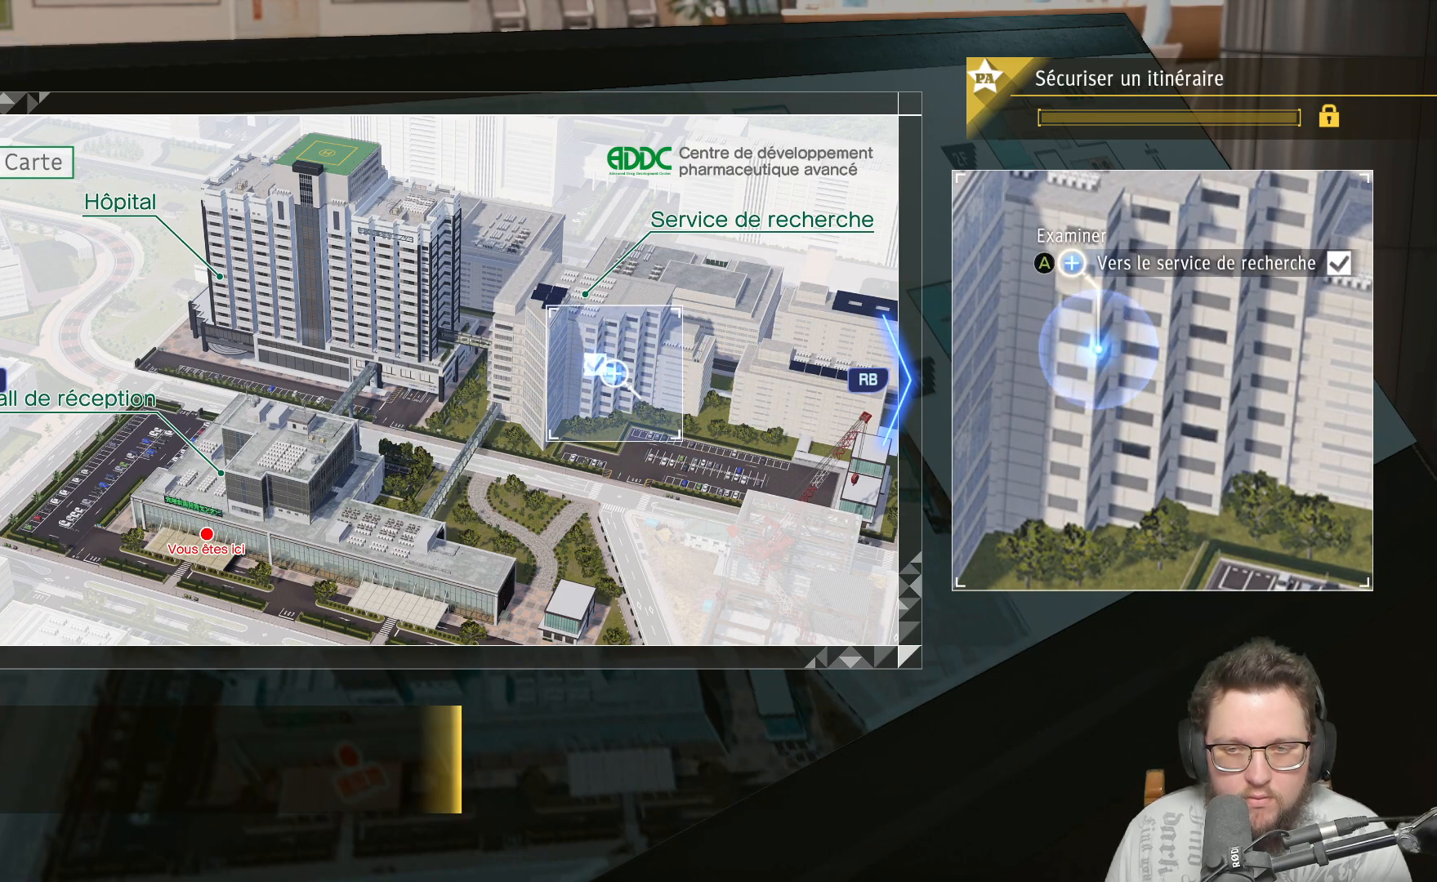
{"buttons": [], "left_stick": "center", "right_stick": "center", "events": [[350, "R1", "down"], [467, "R1", "up"]]}
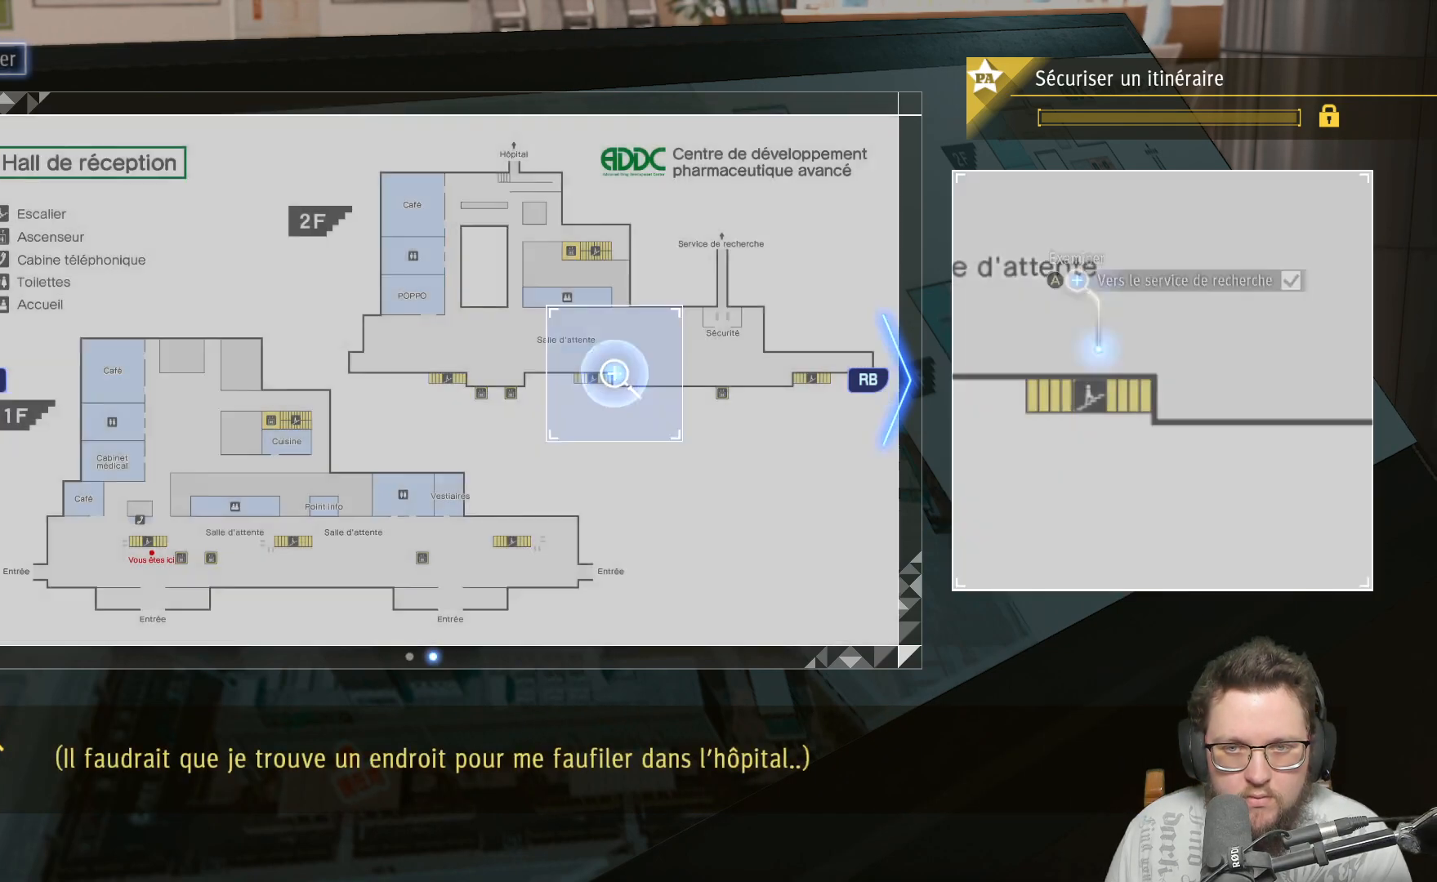
{"buttons": [], "left_stick": "center", "right_stick": "center", "events": []}
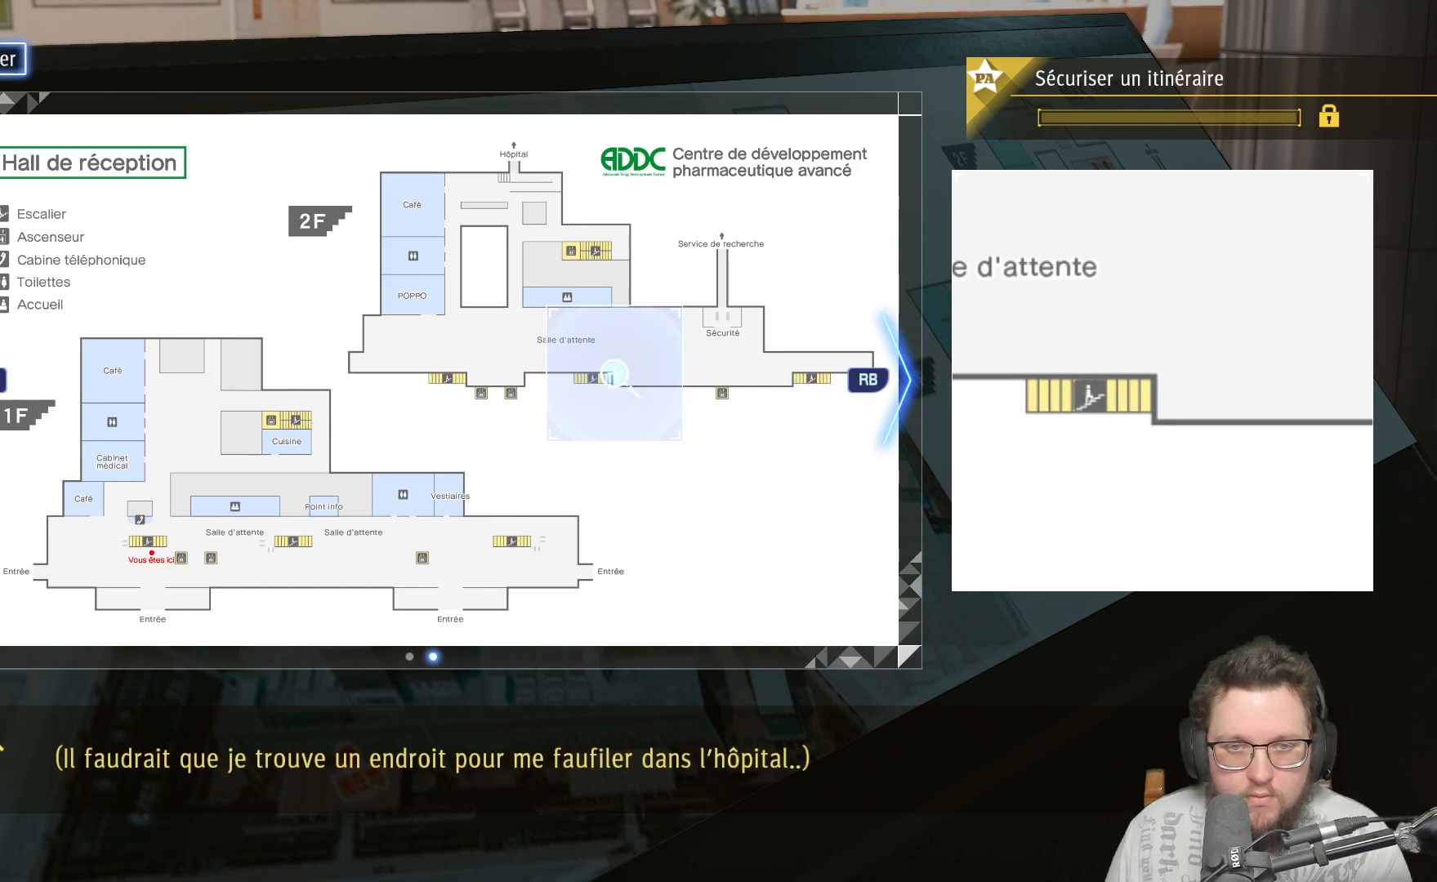
{"buttons": [], "left_stick": "down-right", "right_stick": "center", "events": [[333, "left_stick", "down-right"]]}
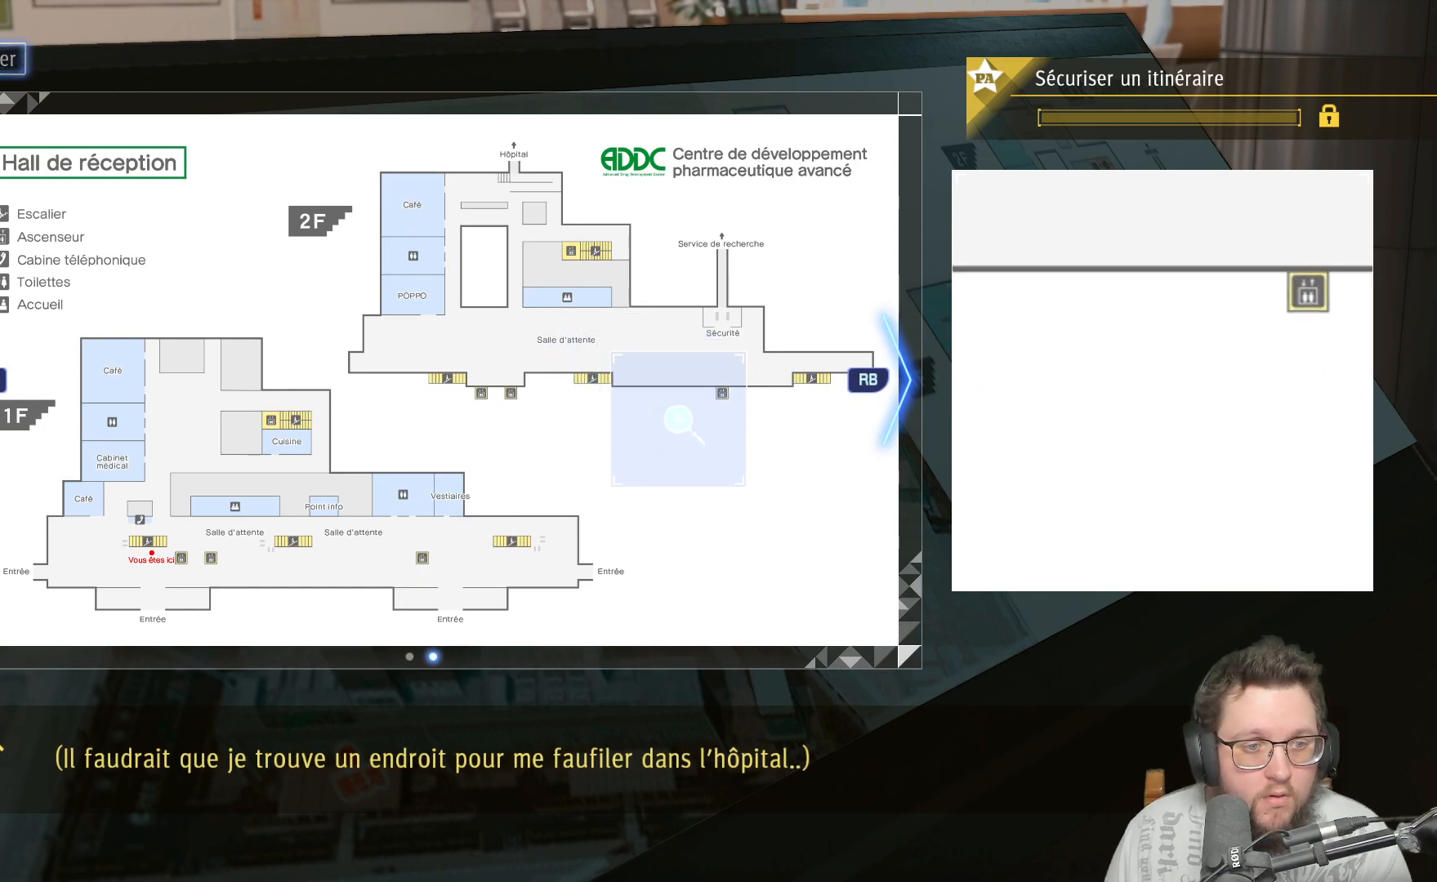
{"buttons": [], "left_stick": "up", "right_stick": "center", "events": [[133, "left_stick", "down-left"], [383, "left_stick", "up-left"], [467, "left_stick", "up"]]}
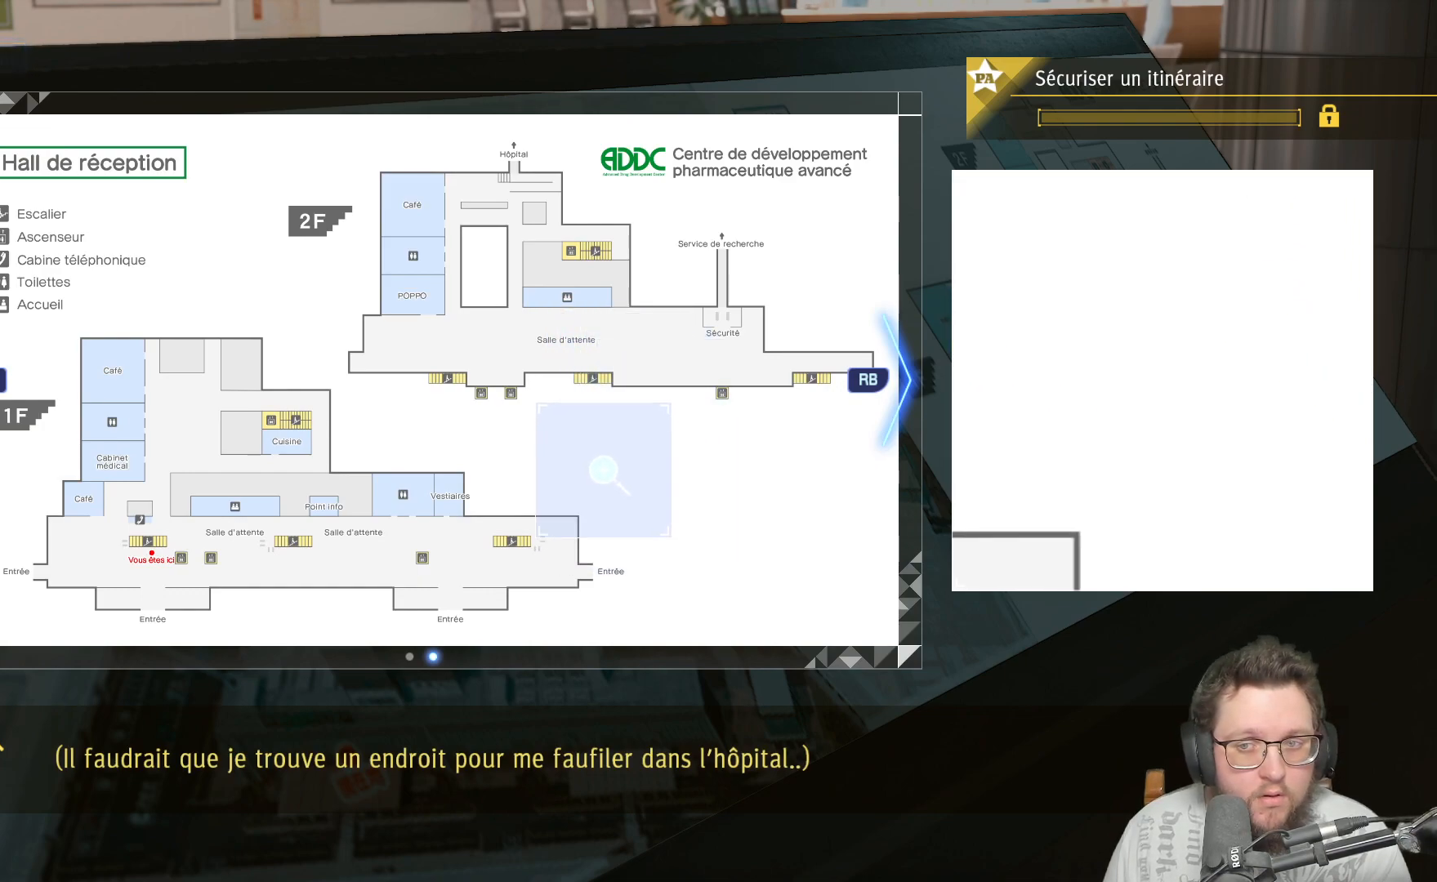
{"buttons": [], "left_stick": "center", "right_stick": "center", "events": [[467, "left_stick", "center"]]}
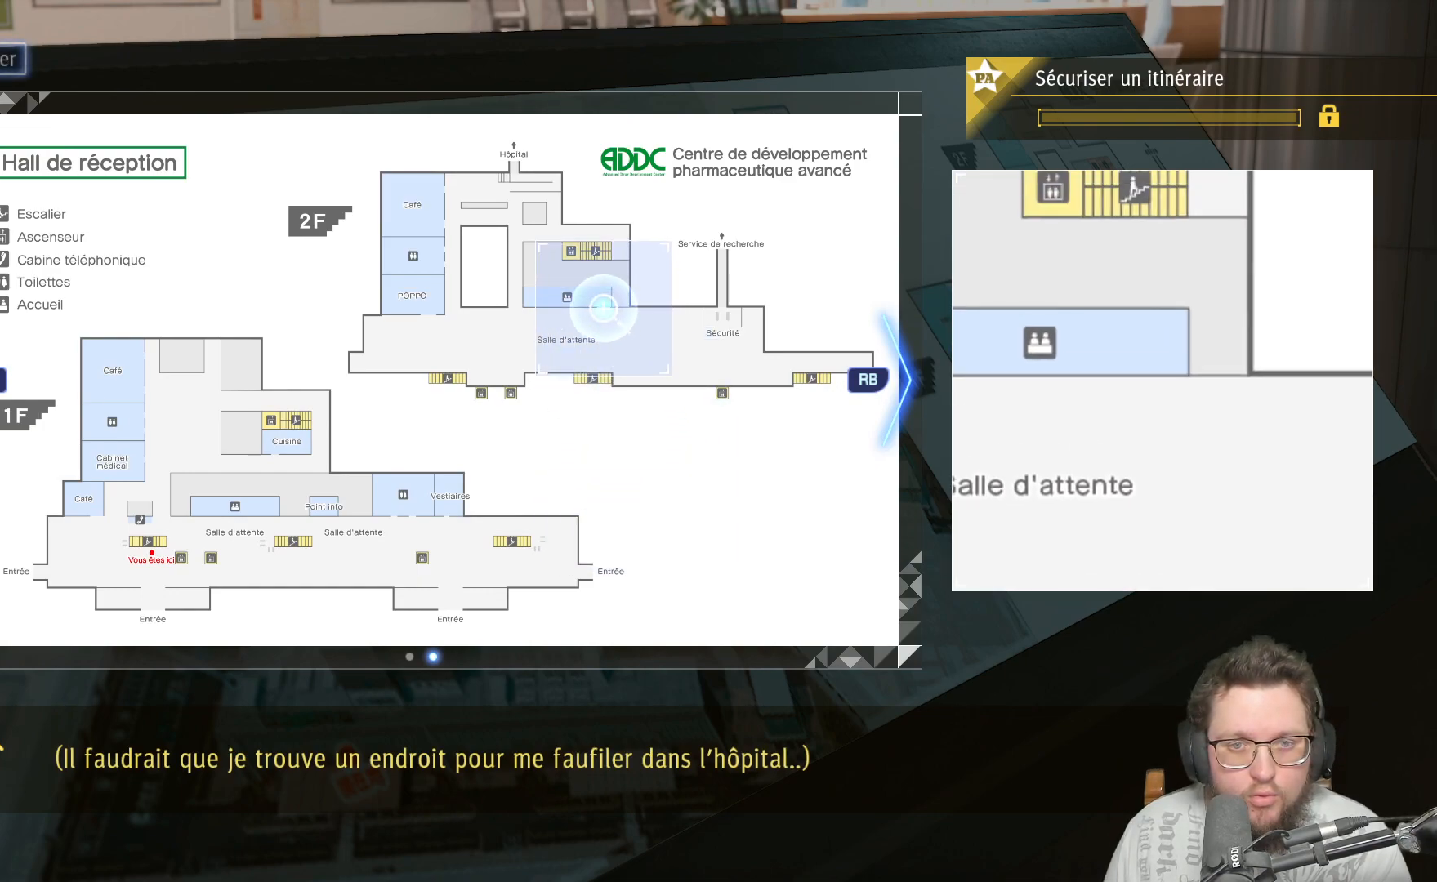
{"buttons": [], "left_stick": "center", "right_stick": "center", "events": []}
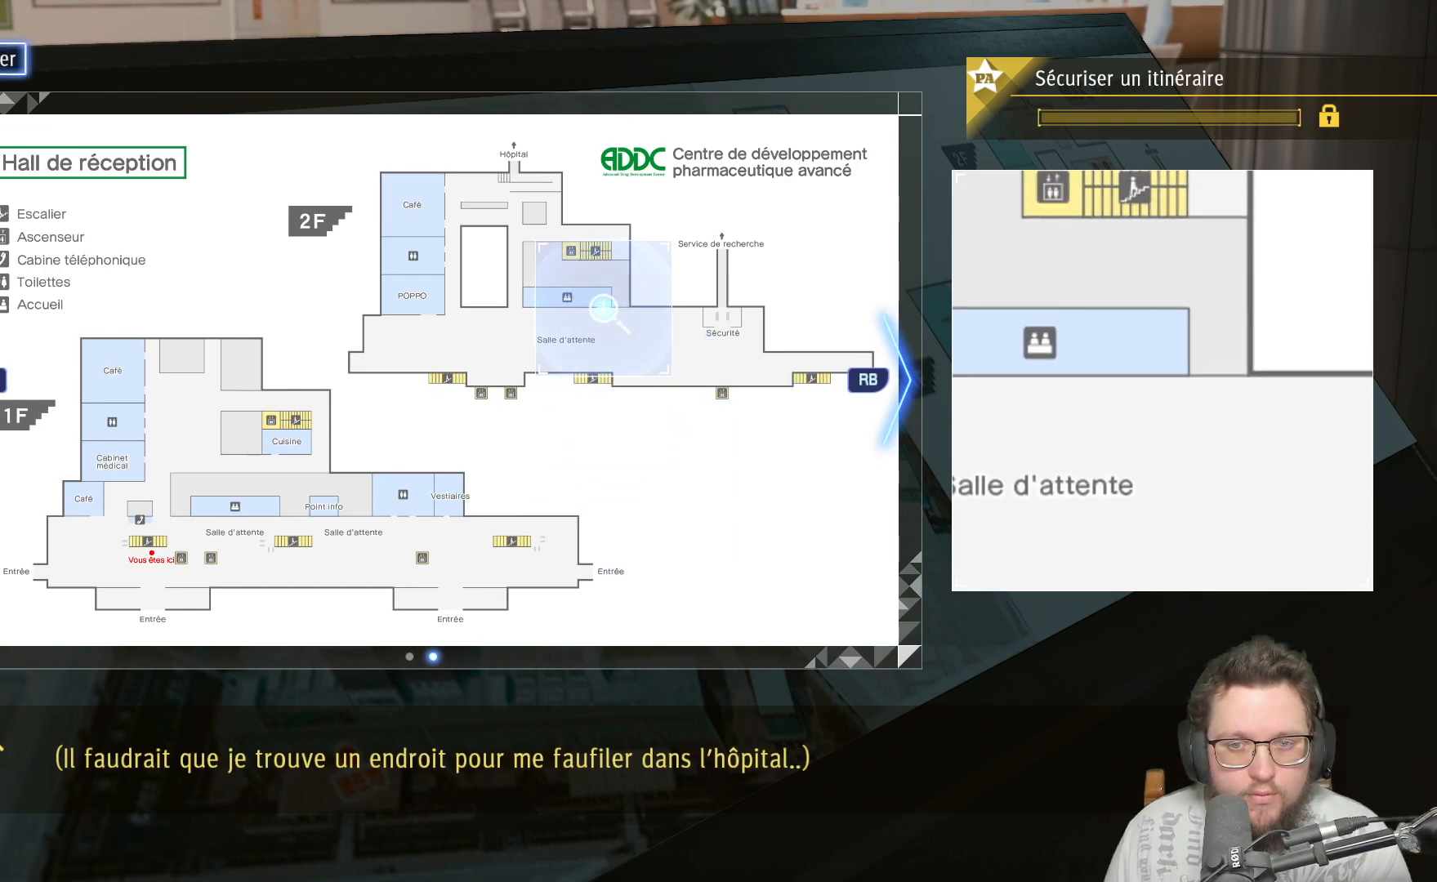
{"buttons": [], "left_stick": "up-left", "right_stick": "center", "events": [[50, "left_stick", "up"], [400, "left_stick", "up-left"]]}
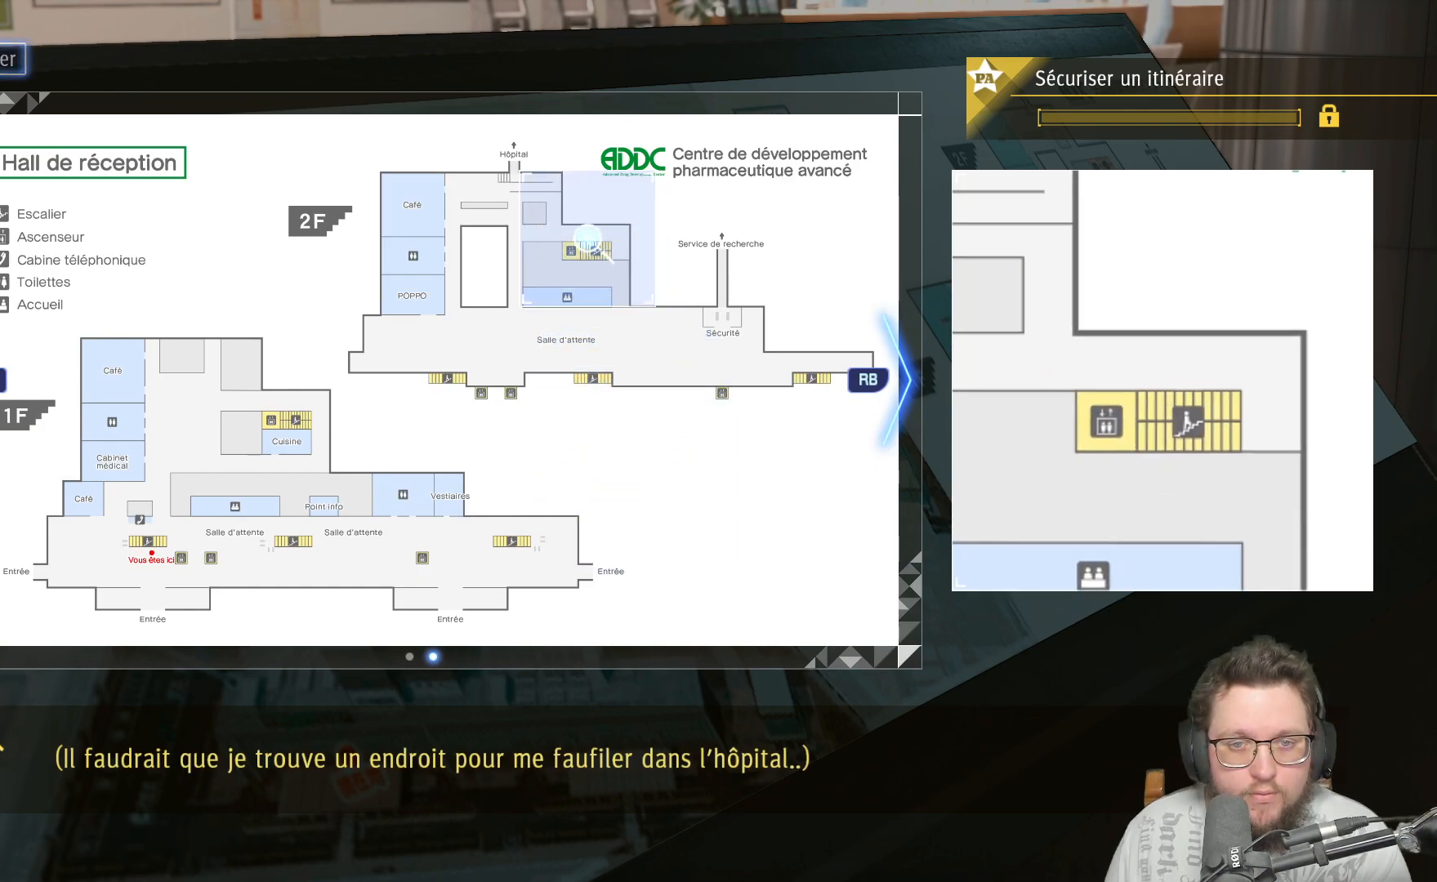
{"buttons": [], "left_stick": "down", "right_stick": "center", "events": [[67, "left_stick", "down-left"], [150, "left_stick", "down"]]}
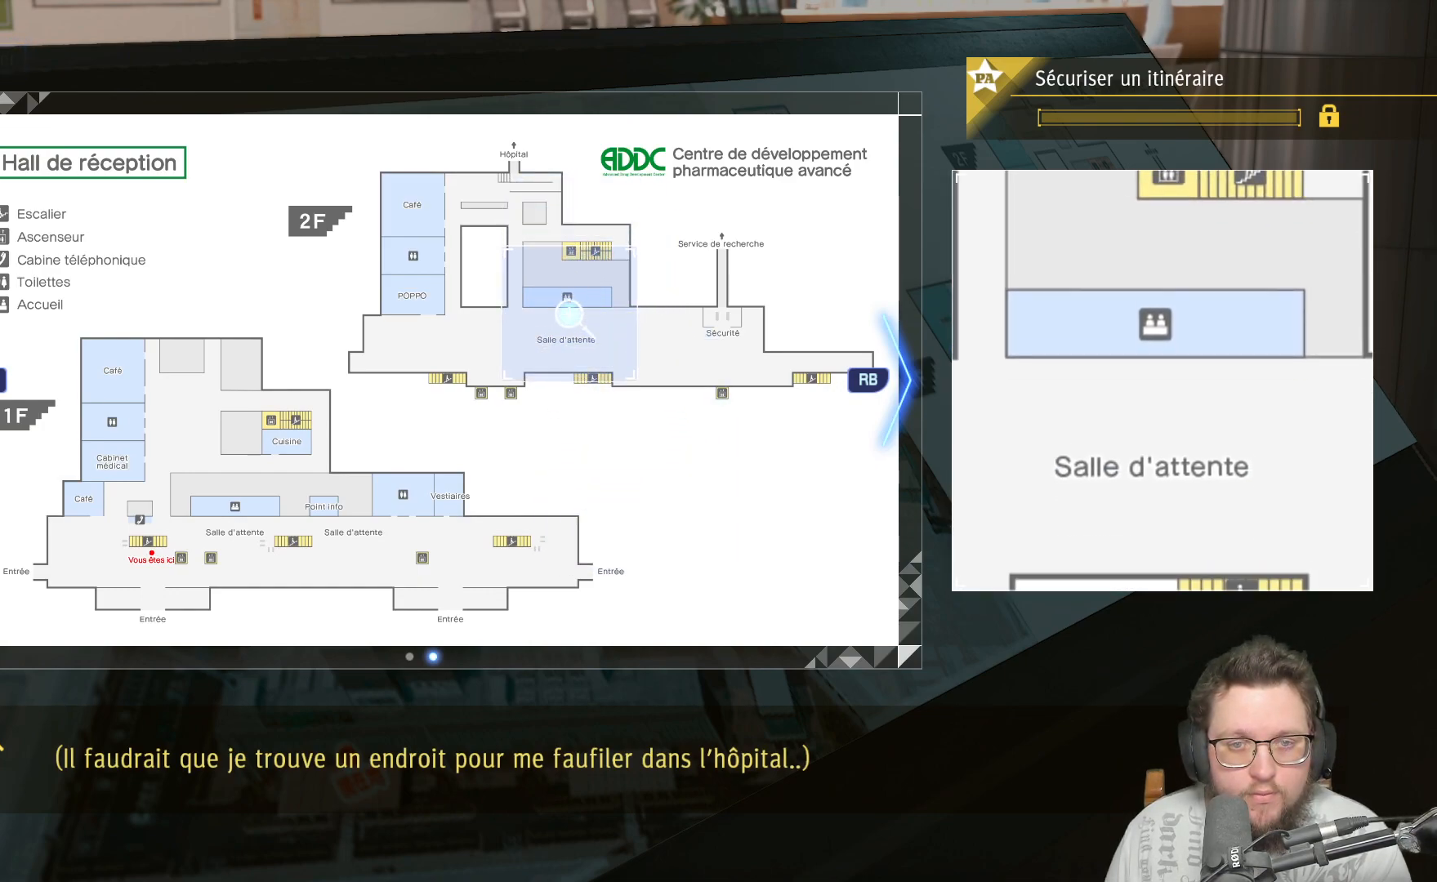
{"buttons": [], "left_stick": "center", "right_stick": "center", "events": [[67, "left_stick", "center"], [317, "left_stick", "up"], [450, "left_stick", "center"]]}
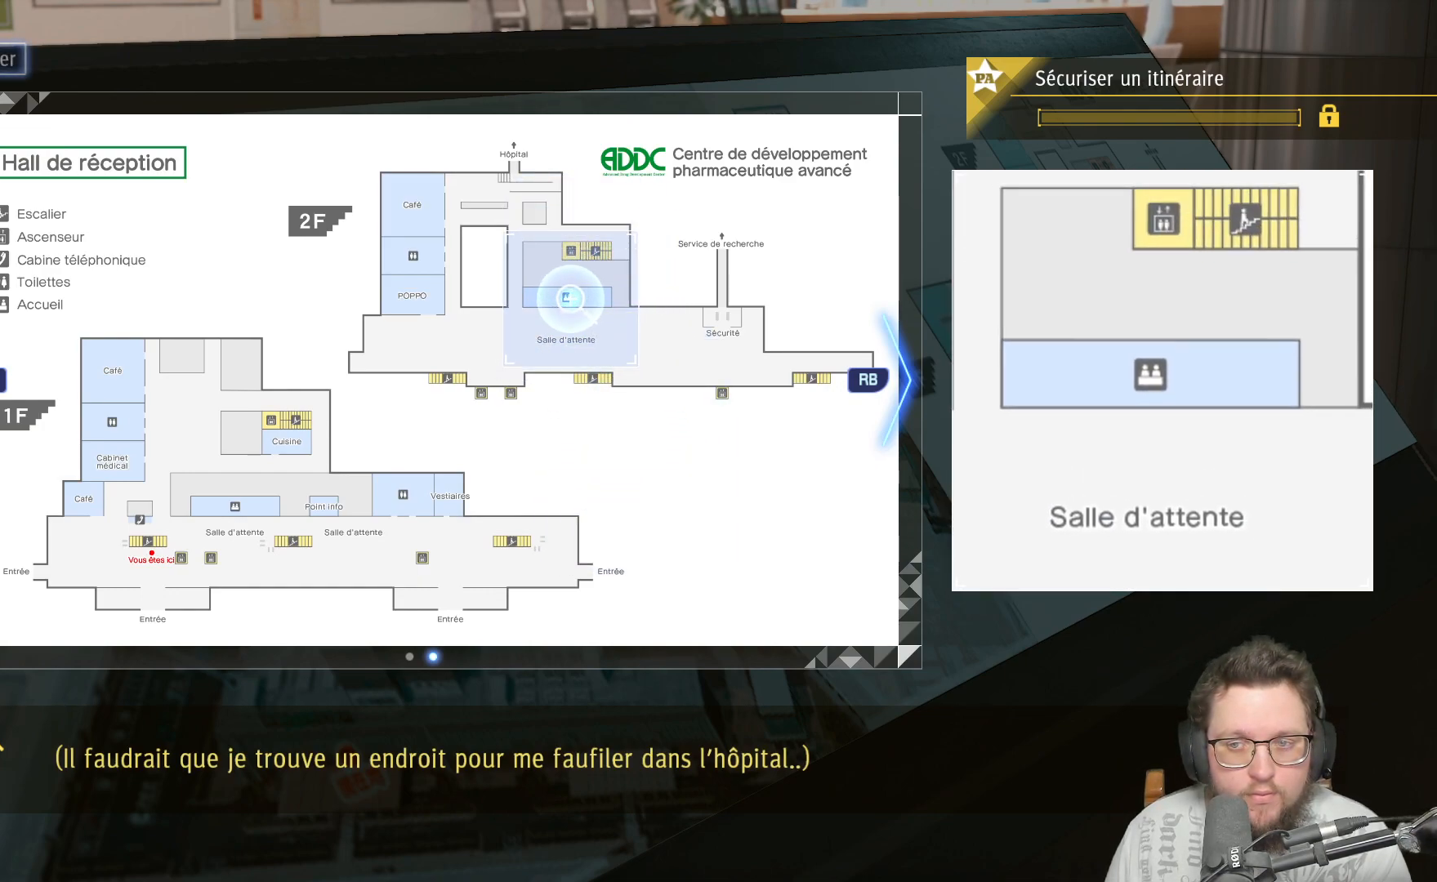
{"buttons": [], "left_stick": "up", "right_stick": "center", "events": [[150, "A", "down"], [350, "A", "up"], [450, "left_stick", "up"]]}
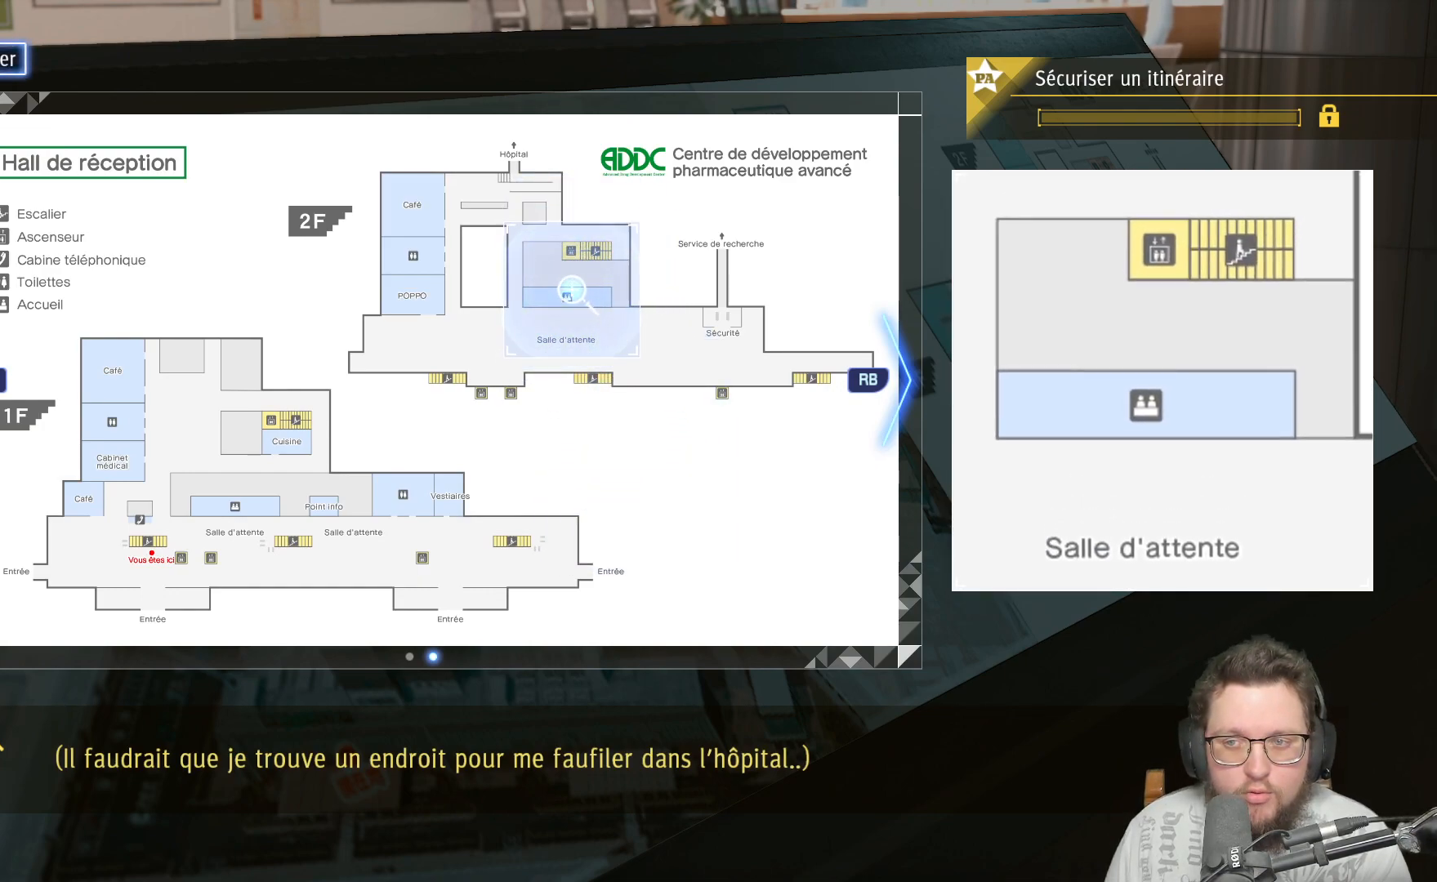
{"buttons": [], "left_stick": "left", "right_stick": "center", "events": [[400, "left_stick", "left"]]}
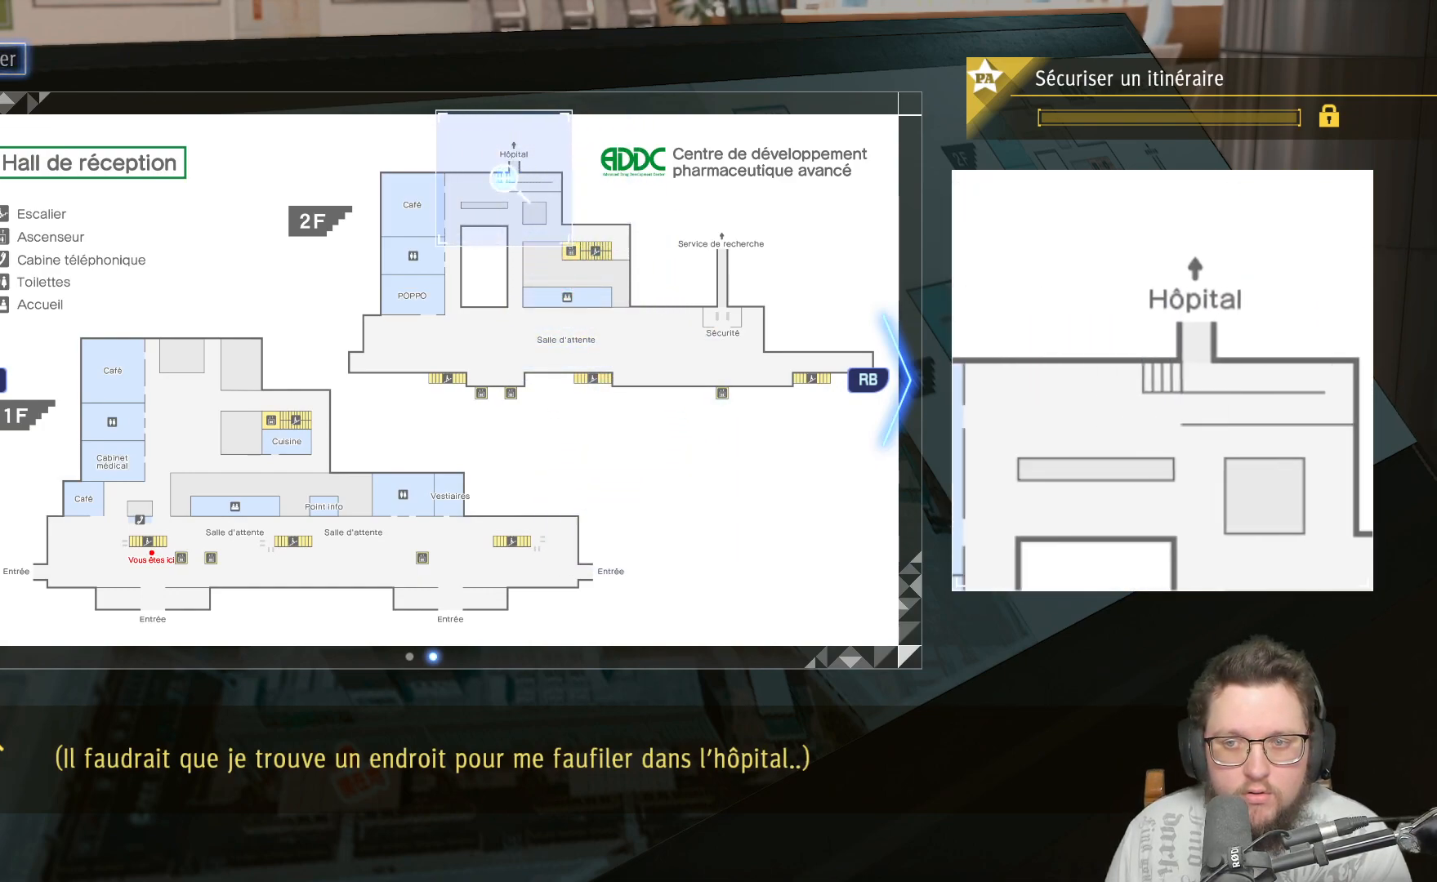
{"buttons": [], "left_stick": "down-left", "right_stick": "center", "events": [[233, "left_stick", "down-left"]]}
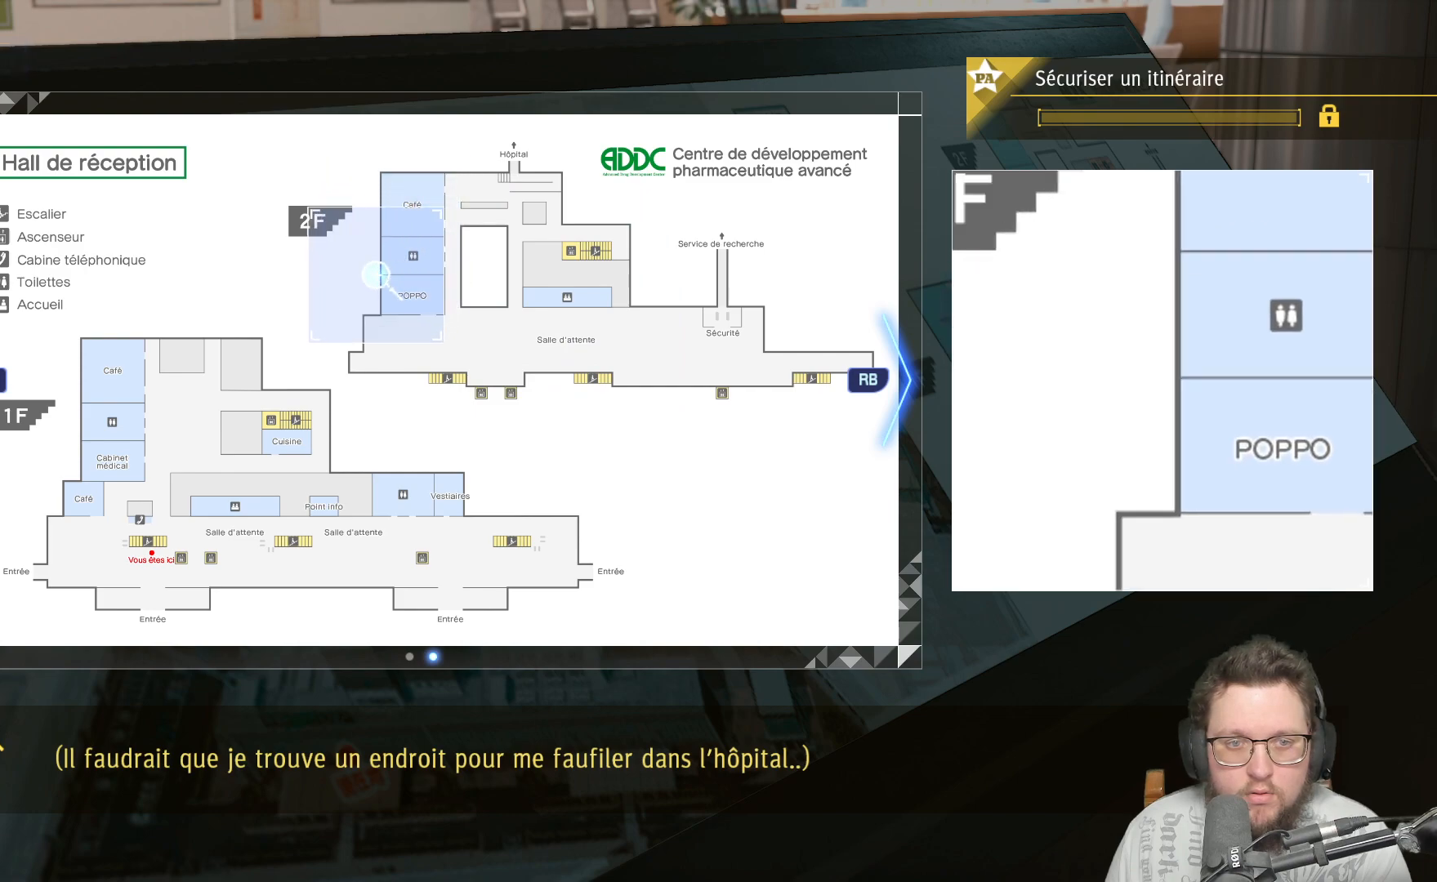
{"buttons": [], "left_stick": "up-right", "right_stick": "center", "events": [[233, "left_stick", "down-right"], [333, "left_stick", "up-right"]]}
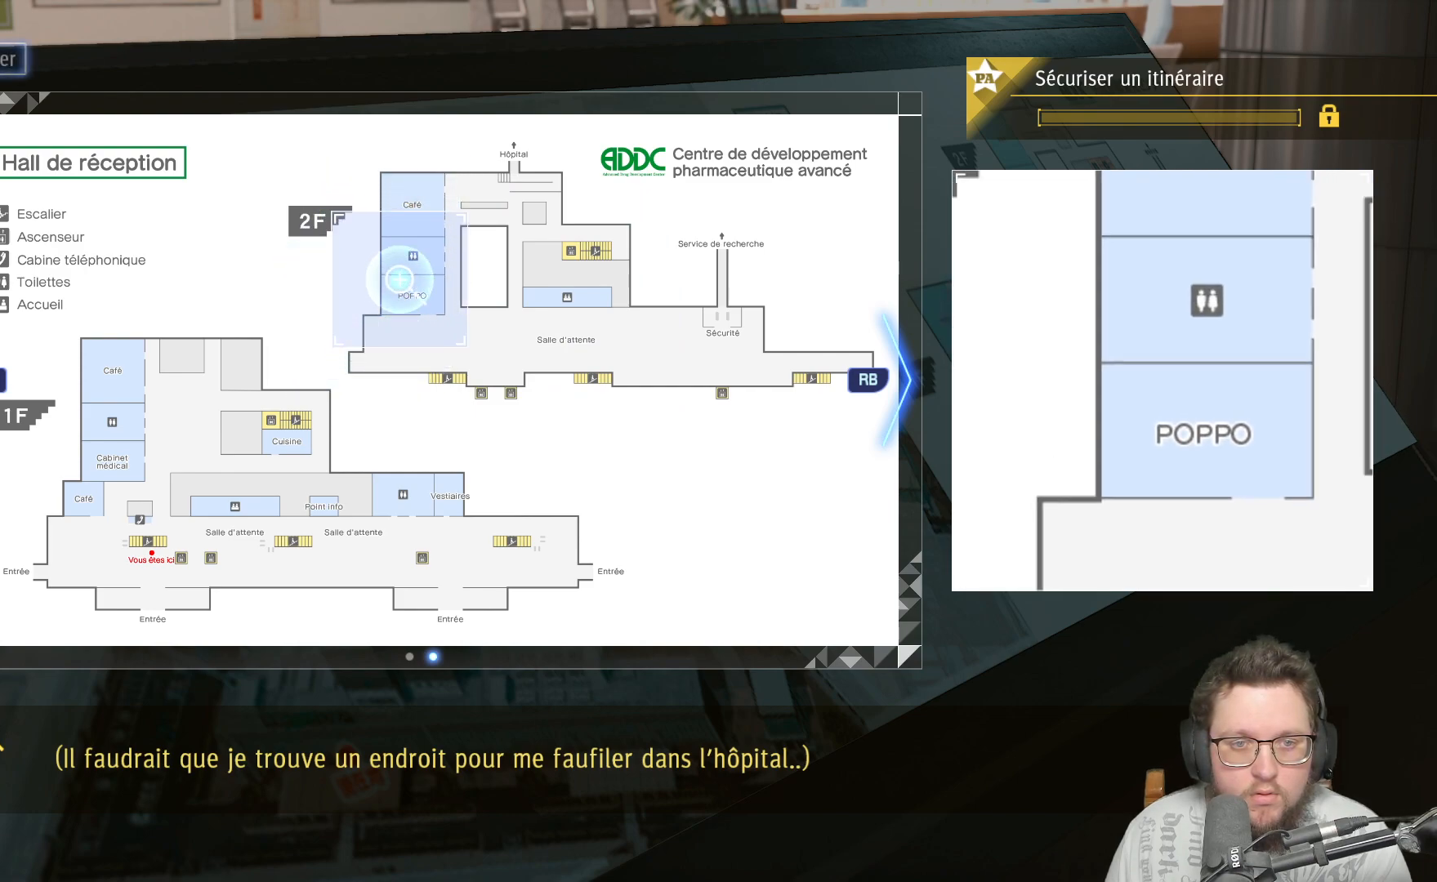
{"buttons": [], "left_stick": "right", "right_stick": "center", "events": [[167, "left_stick", "down"], [467, "left_stick", "right"]]}
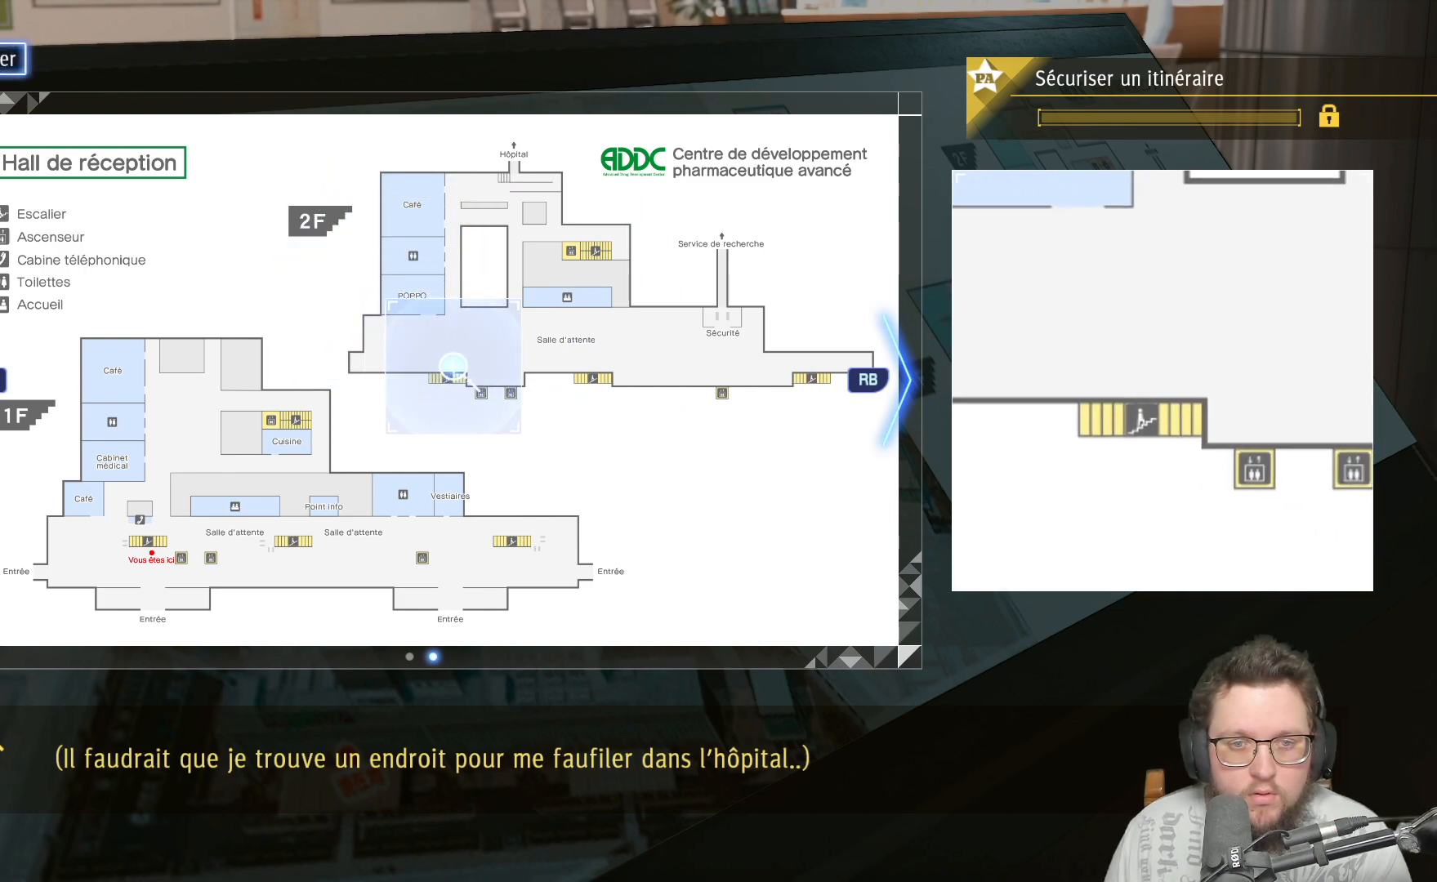
{"buttons": [], "left_stick": "right", "right_stick": "center", "events": []}
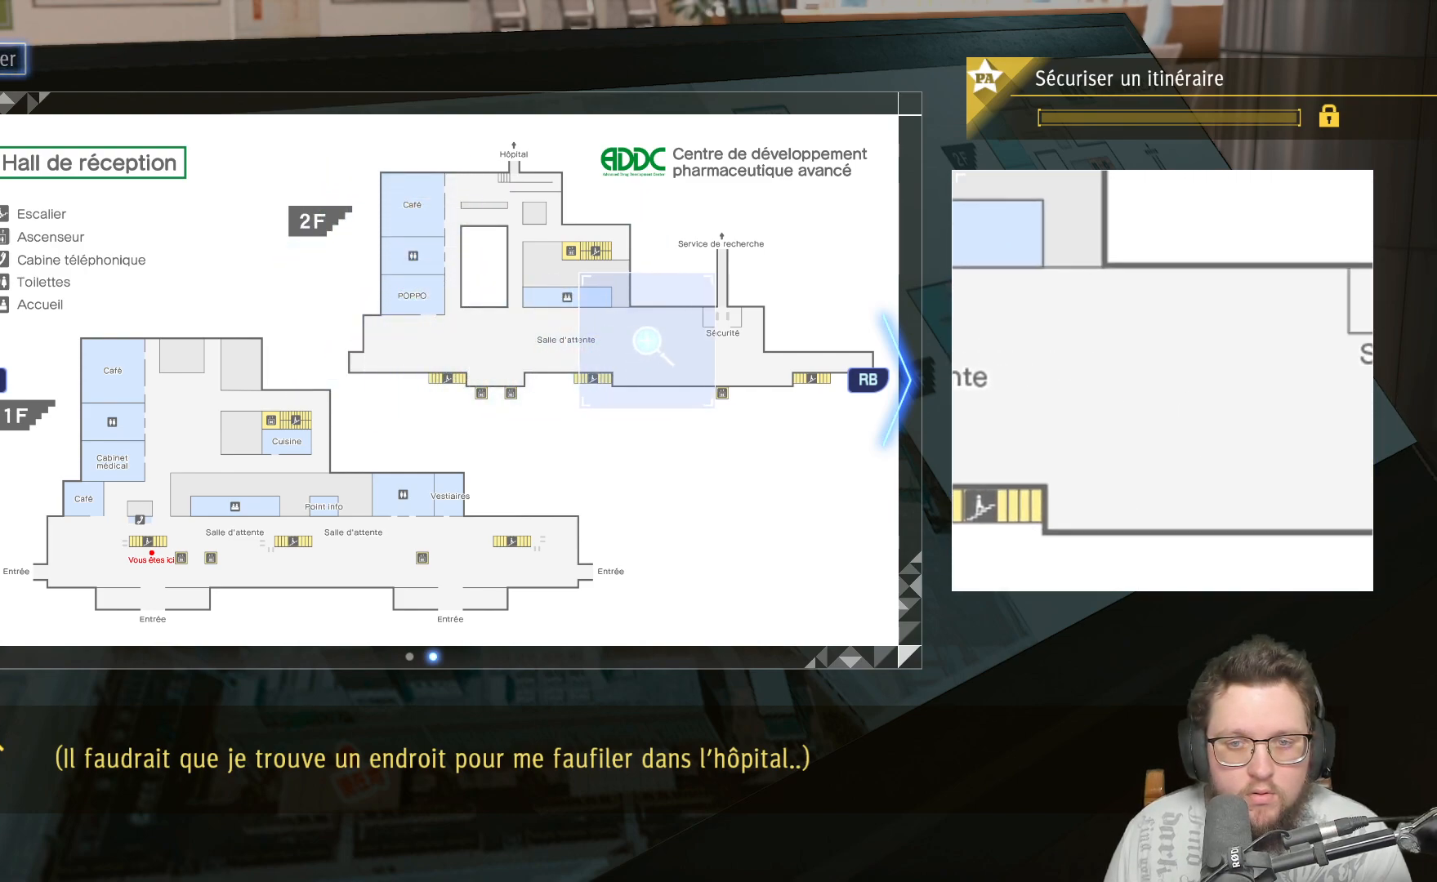
{"buttons": [], "left_stick": "center", "right_stick": "center", "events": [[283, "left_stick", "up"], [500, "left_stick", "center"]]}
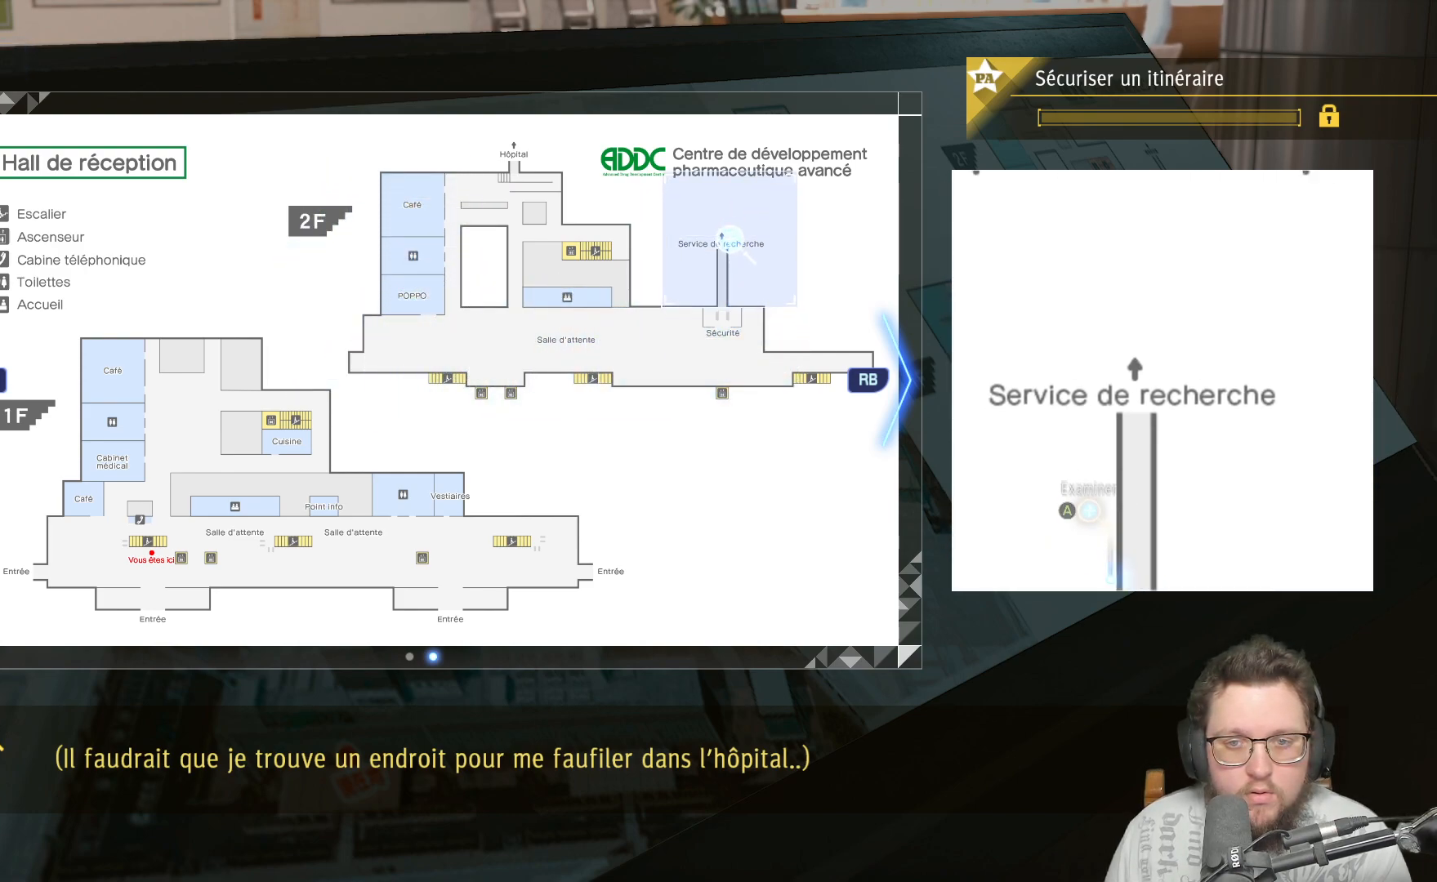
{"buttons": [], "left_stick": "center", "right_stick": "center", "events": [[150, "left_stick", "down"], [433, "left_stick", "center"]]}
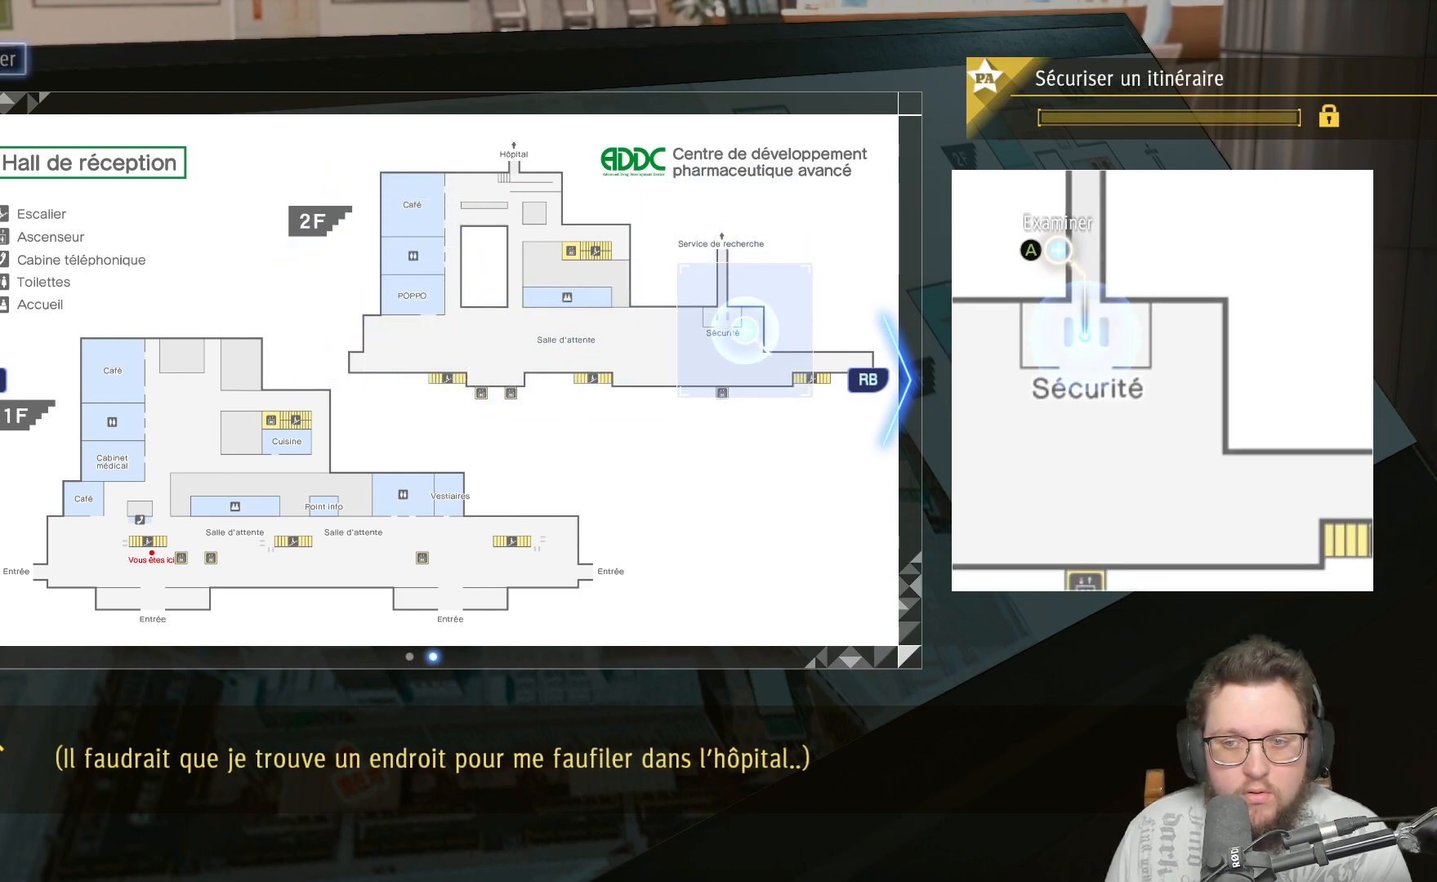
{"buttons": [], "left_stick": "center", "right_stick": "center", "events": [[183, "A", "down"], [333, "A", "up"]]}
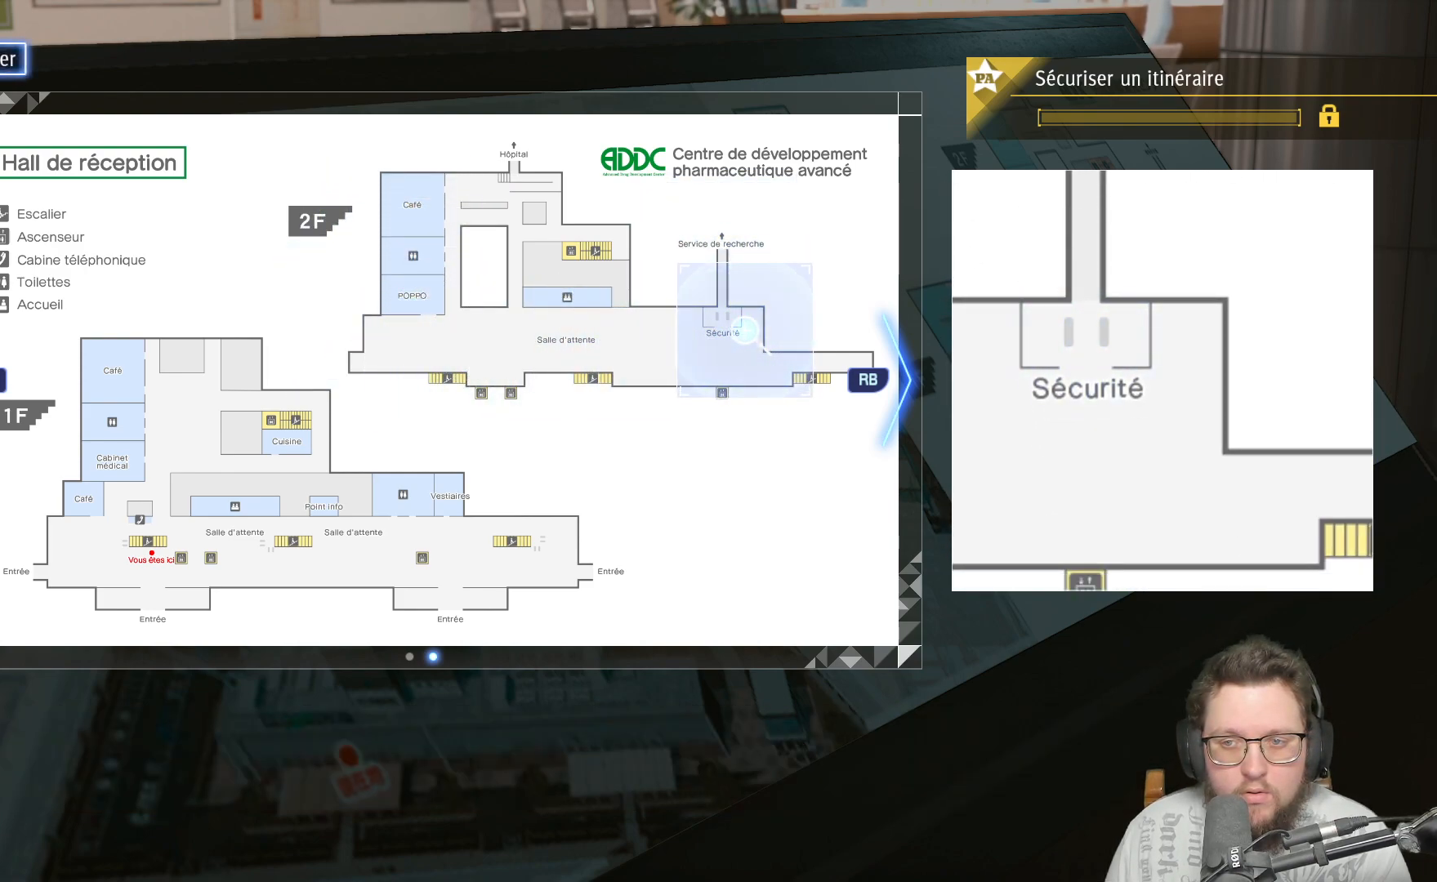
{"buttons": [], "left_stick": "center", "right_stick": "center", "events": []}
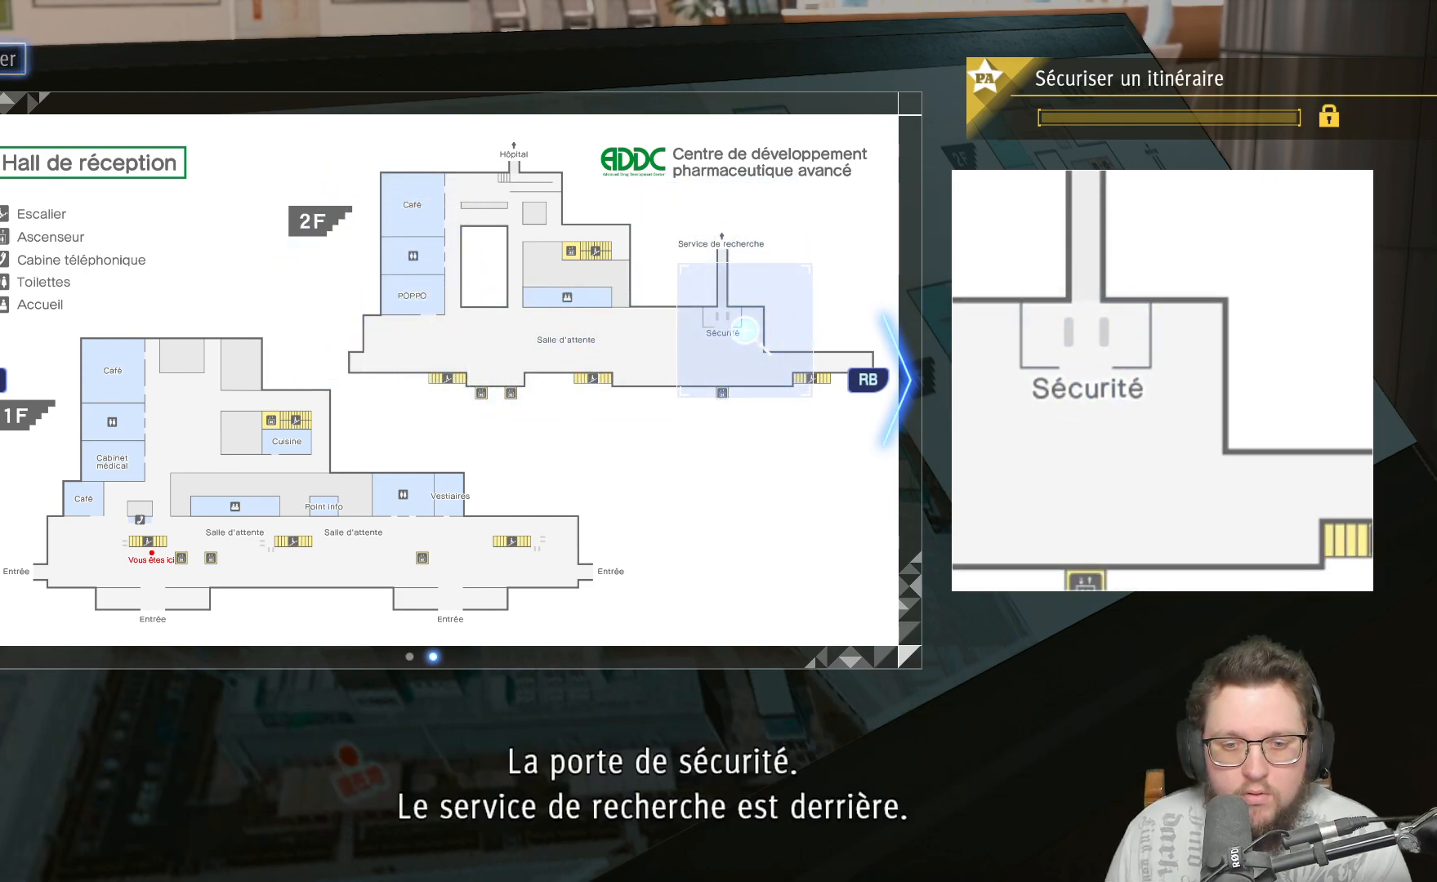
{"buttons": [], "left_stick": "center", "right_stick": "center", "events": []}
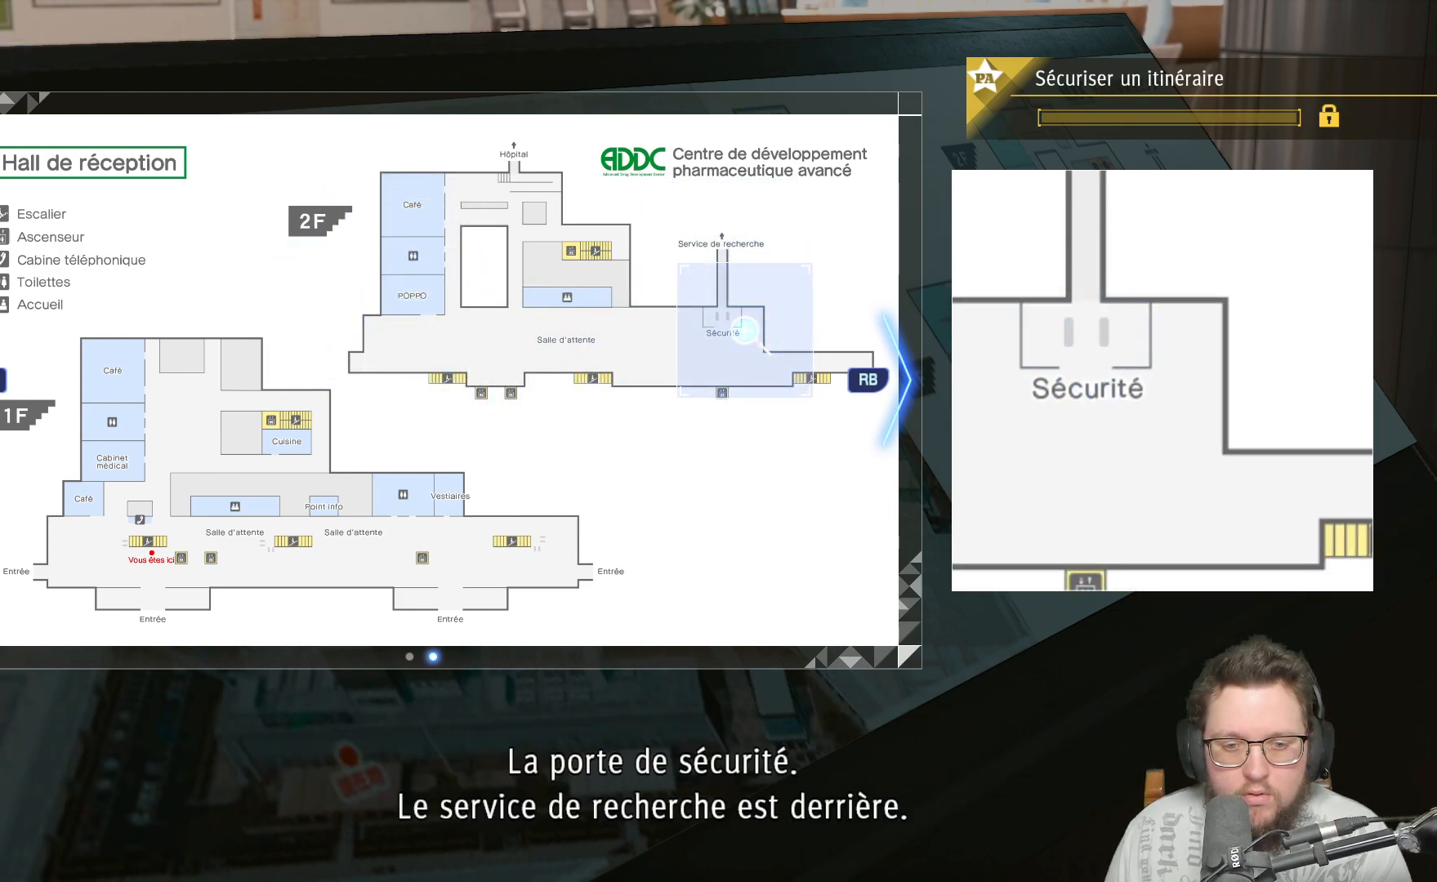
{"buttons": ["A"], "left_stick": "center", "right_stick": "center", "events": [[350, "A", "down"]]}
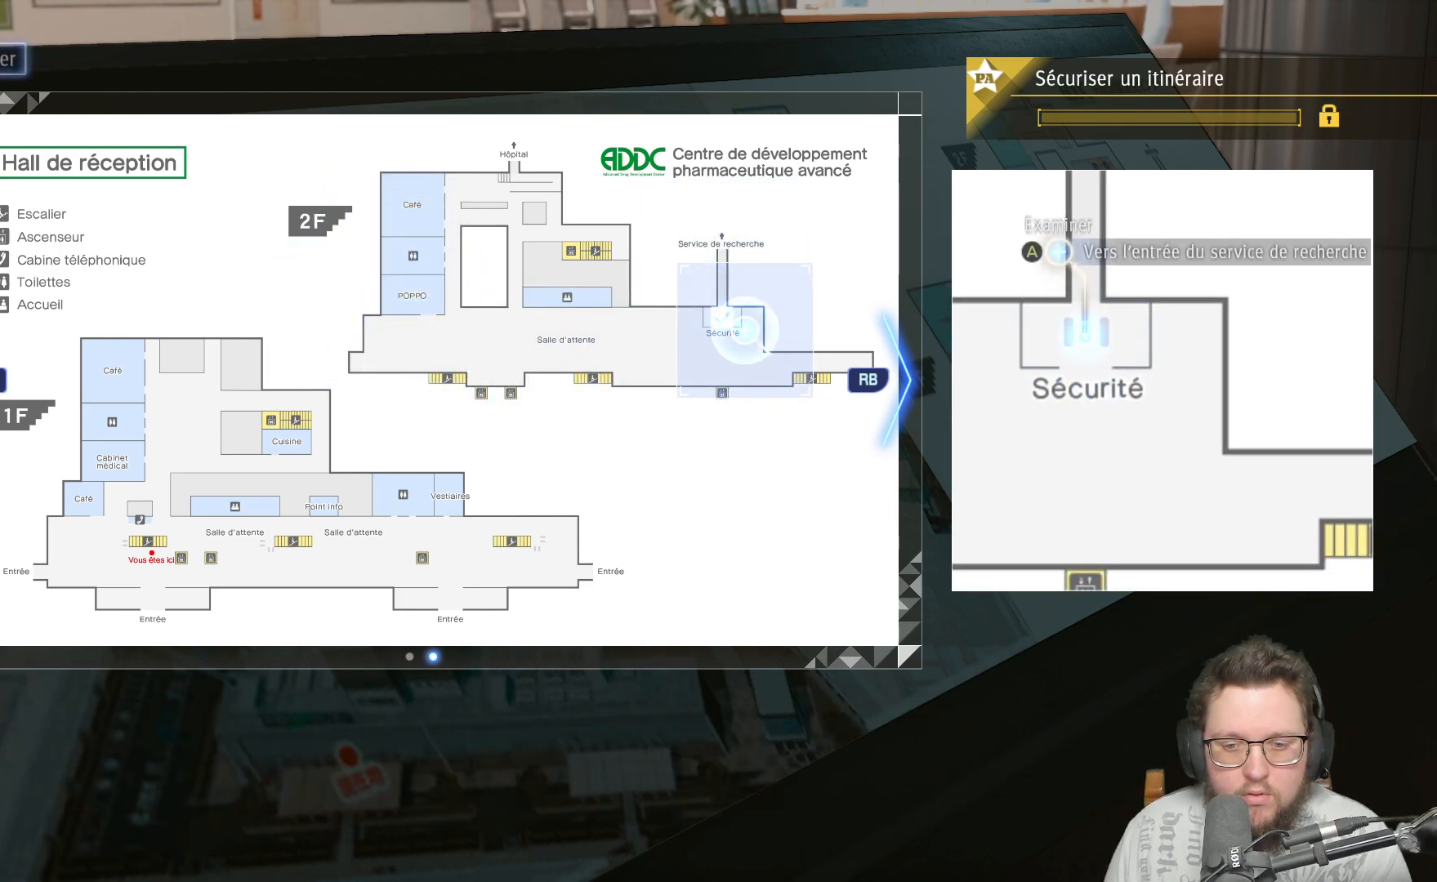
{"buttons": [], "left_stick": "center", "right_stick": "center", "events": [[17, "A", "up"]]}
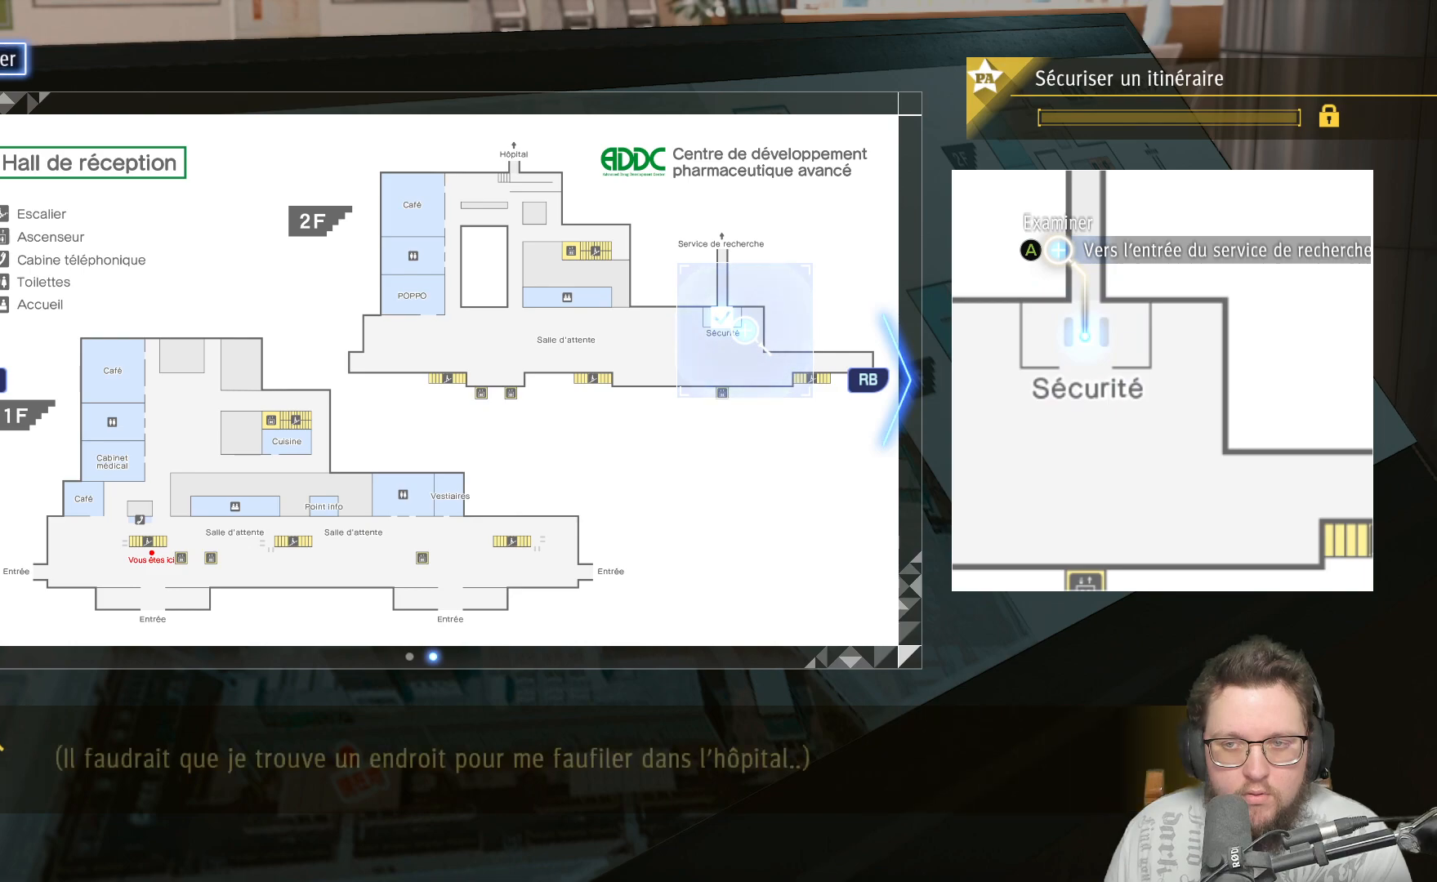
{"buttons": [], "left_stick": "center", "right_stick": "center", "events": []}
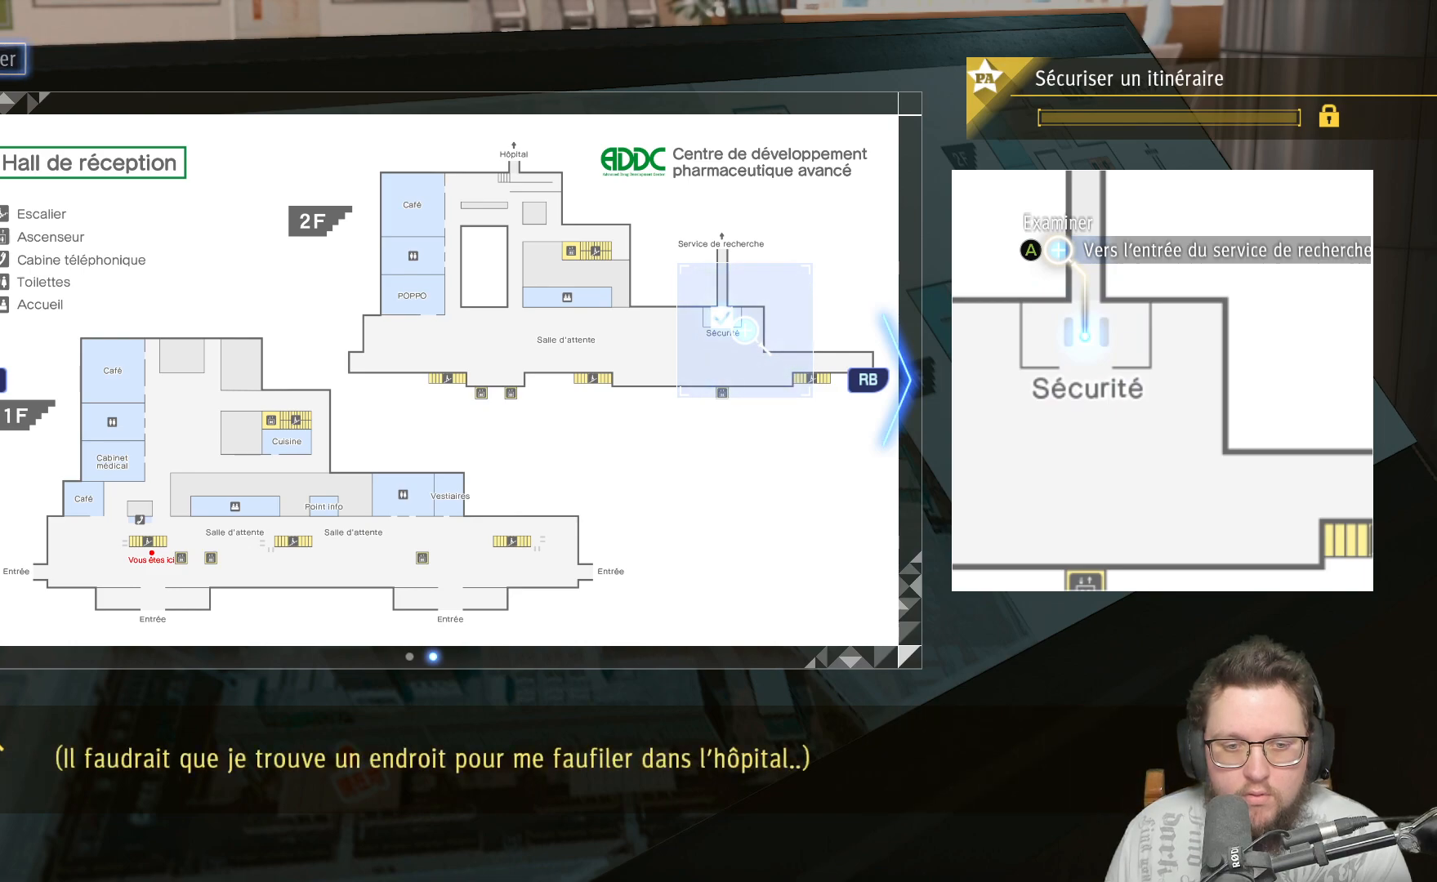
{"buttons": [], "left_stick": "center", "right_stick": "center", "events": []}